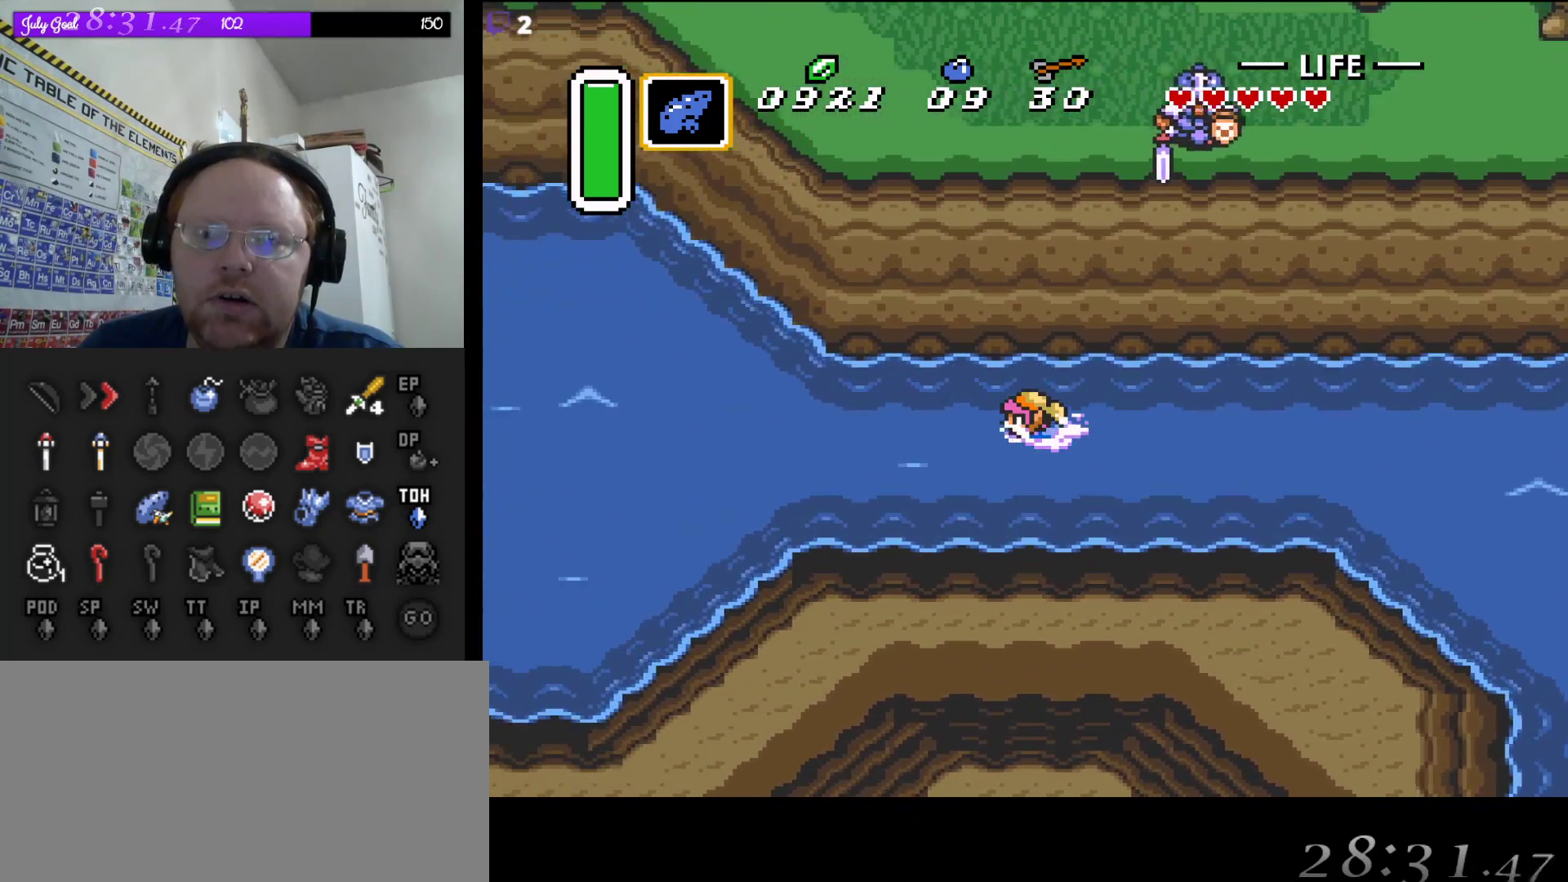
Gameplay with a controller (Nintendo layout); each line is a JSON object with the inputs held at the frame after it. "events" lists button and stick changes between this image and that frame as [ms after this image, input, new state], when the widget could be followed in between. Not read: L3 R3.
{"buttons": ["A", "DPAD_LEFT"], "events": [[33, "A", "down"], [217, "A", "up"], [300, "A", "down"]]}
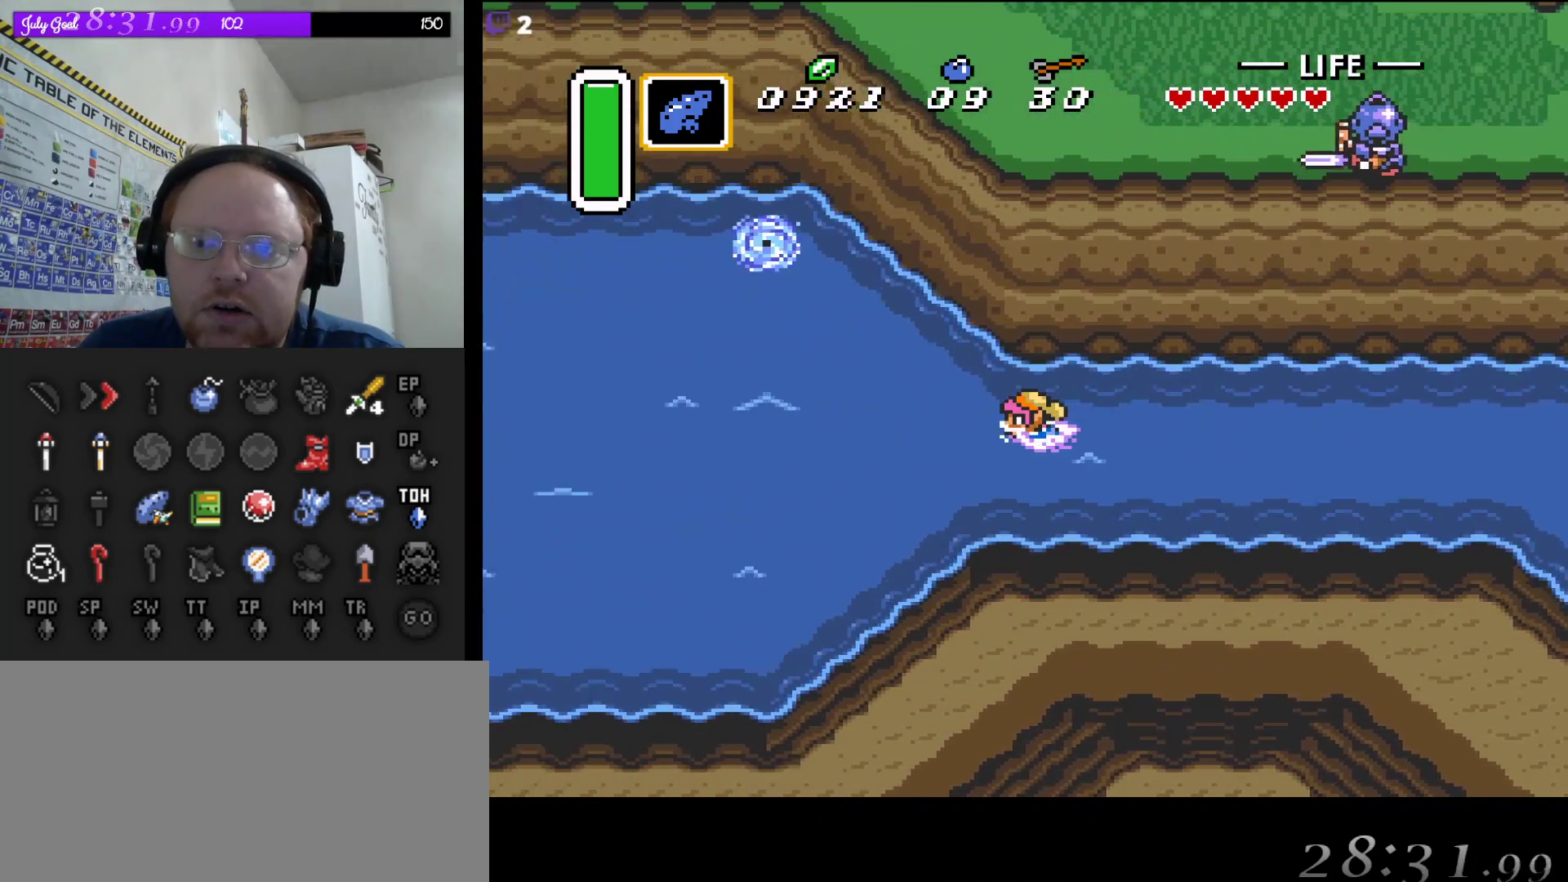
{"buttons": ["B", "DPAD_LEFT"], "events": [[67, "A", "up"], [150, "A", "down"], [283, "A", "up"], [483, "B", "down"]]}
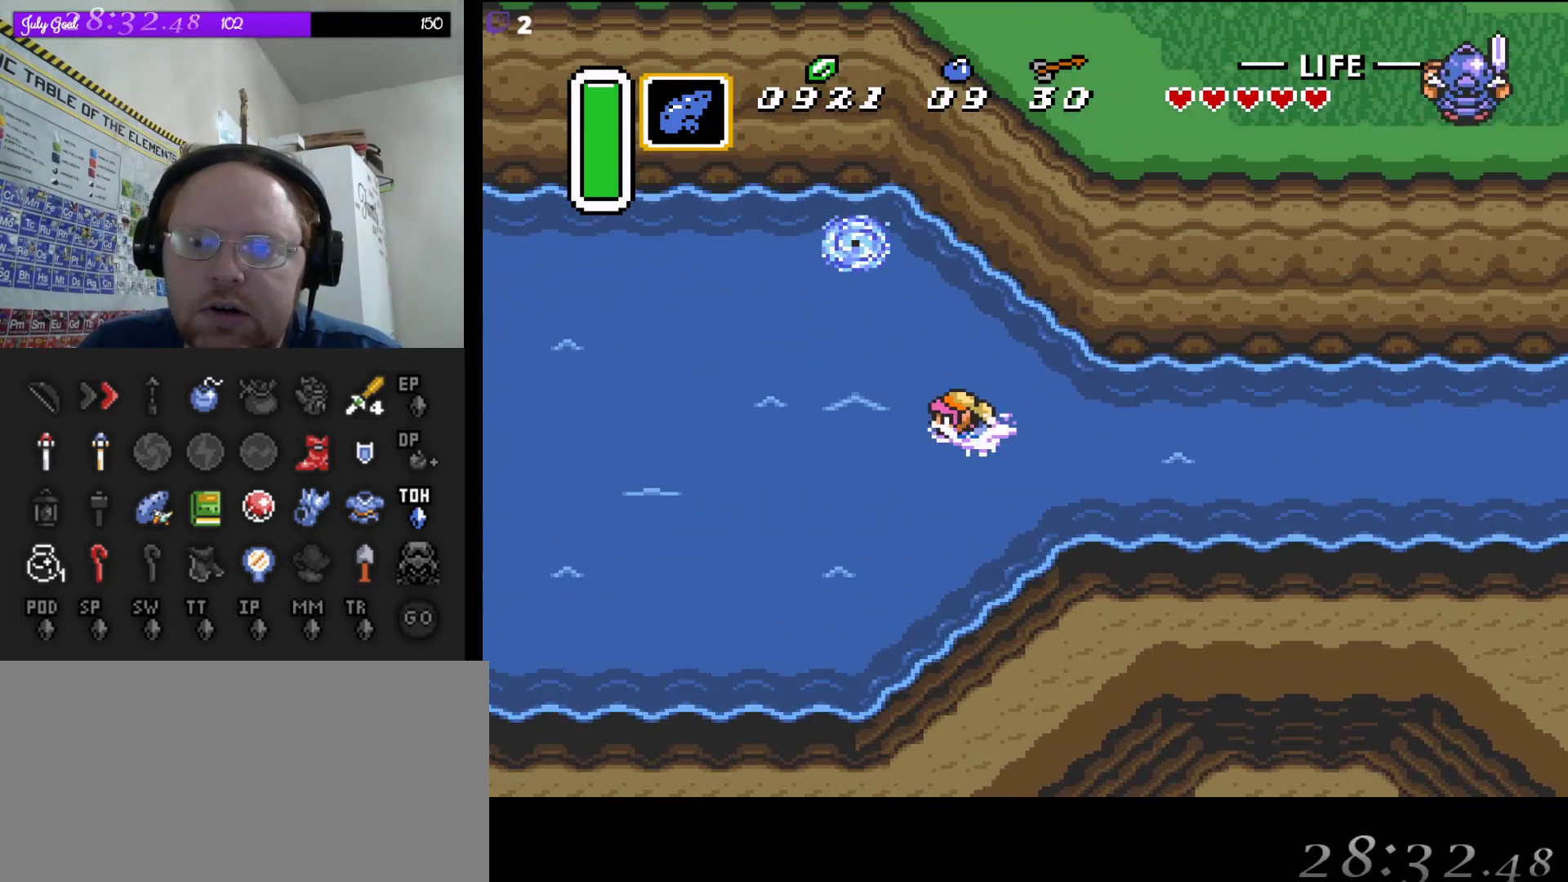
{"buttons": ["A", "B", "DPAD_LEFT"], "events": [[200, "B", "up"], [317, "B", "down"], [417, "A", "down"]]}
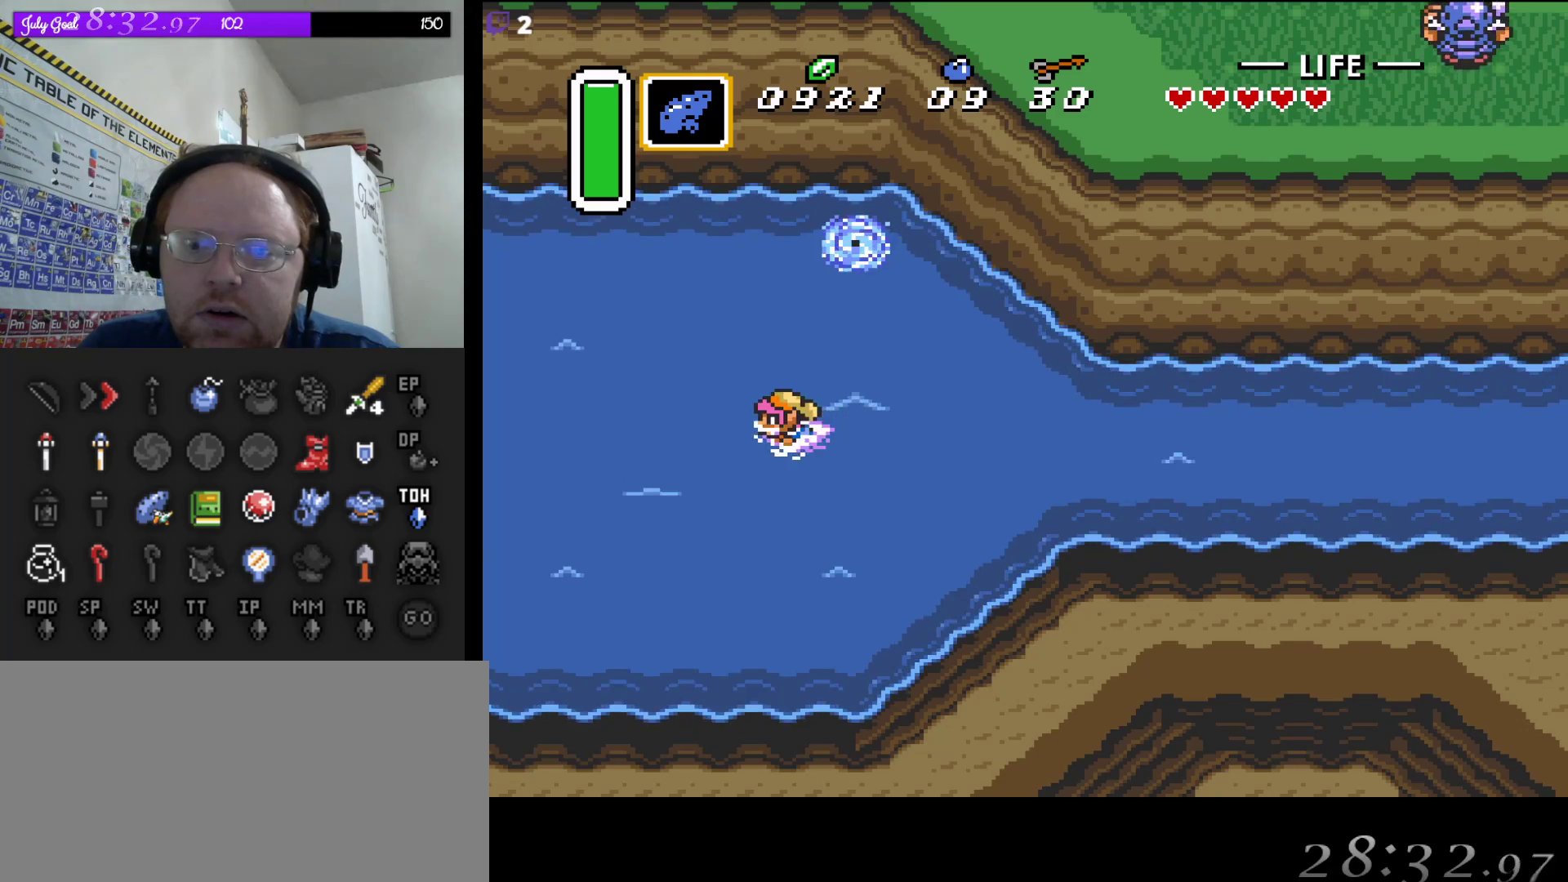
{"buttons": ["A", "DPAD_LEFT"], "events": [[17, "A", "up"], [17, "B", "up"], [167, "B", "down"], [183, "A", "down"], [333, "B", "up"]]}
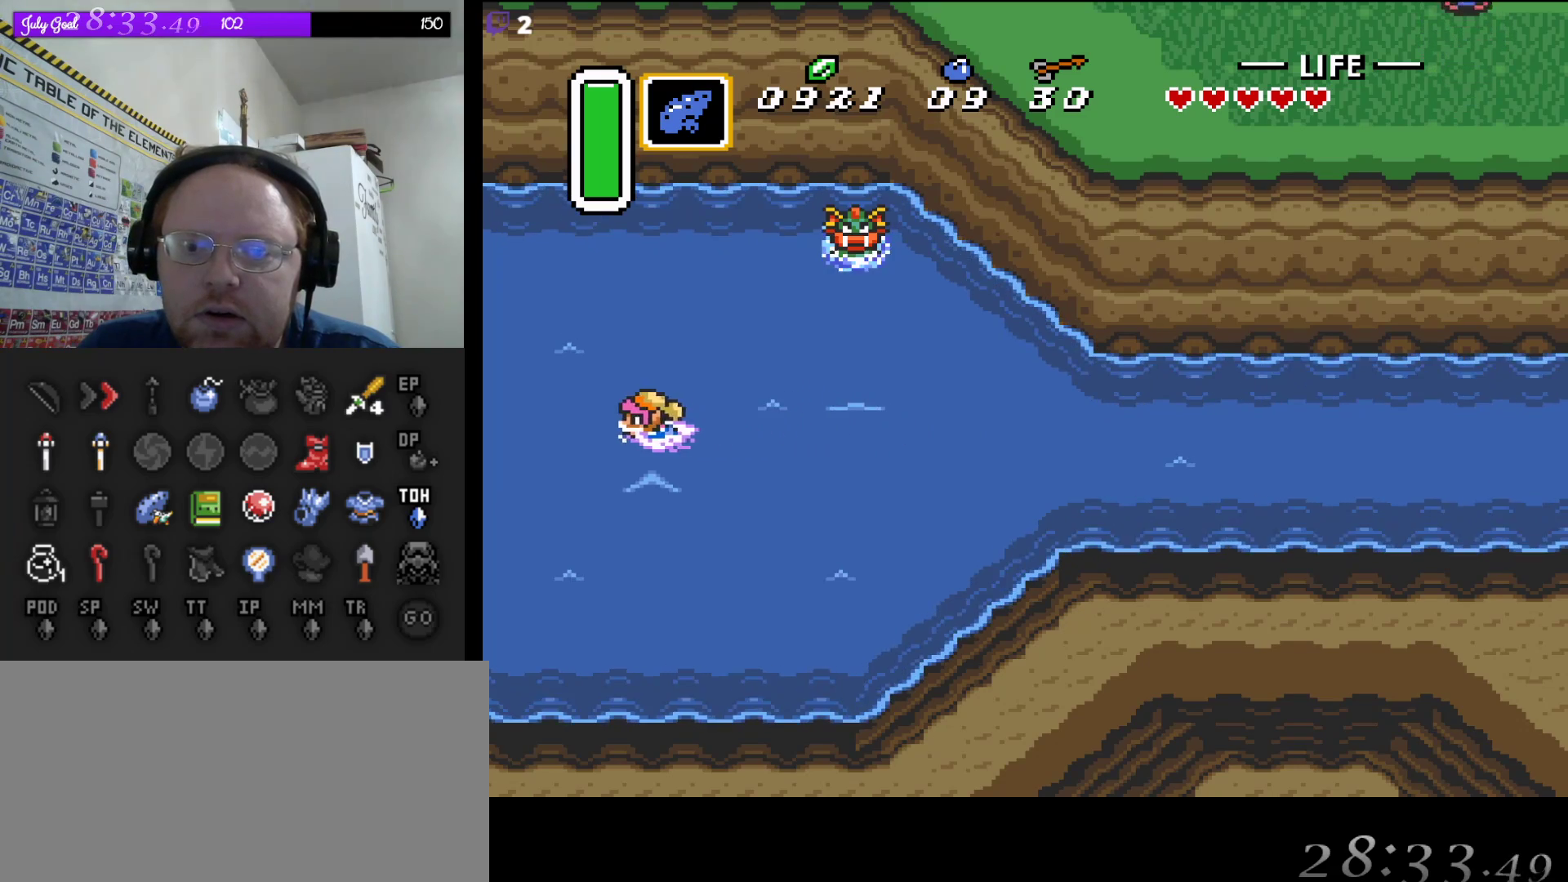
{"buttons": ["DPAD_LEFT"], "events": [[67, "A", "up"], [150, "A", "down"], [367, "A", "up"]]}
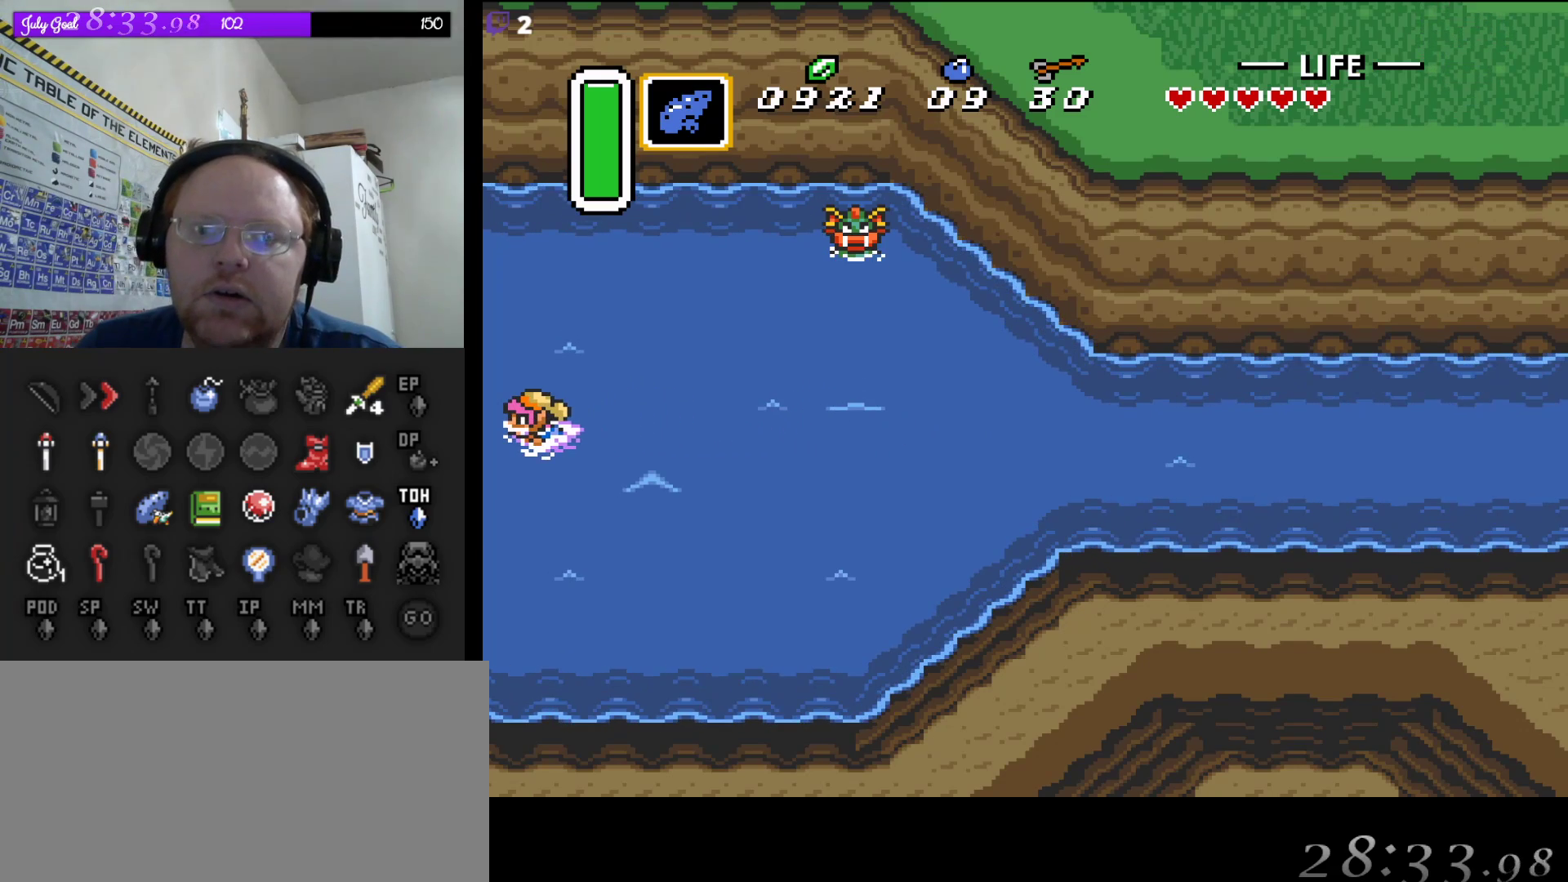
{"buttons": [], "events": [[133, "A", "down"], [133, "B", "down"], [283, "B", "up"], [350, "A", "up"], [400, "DPAD_LEFT", "up"]]}
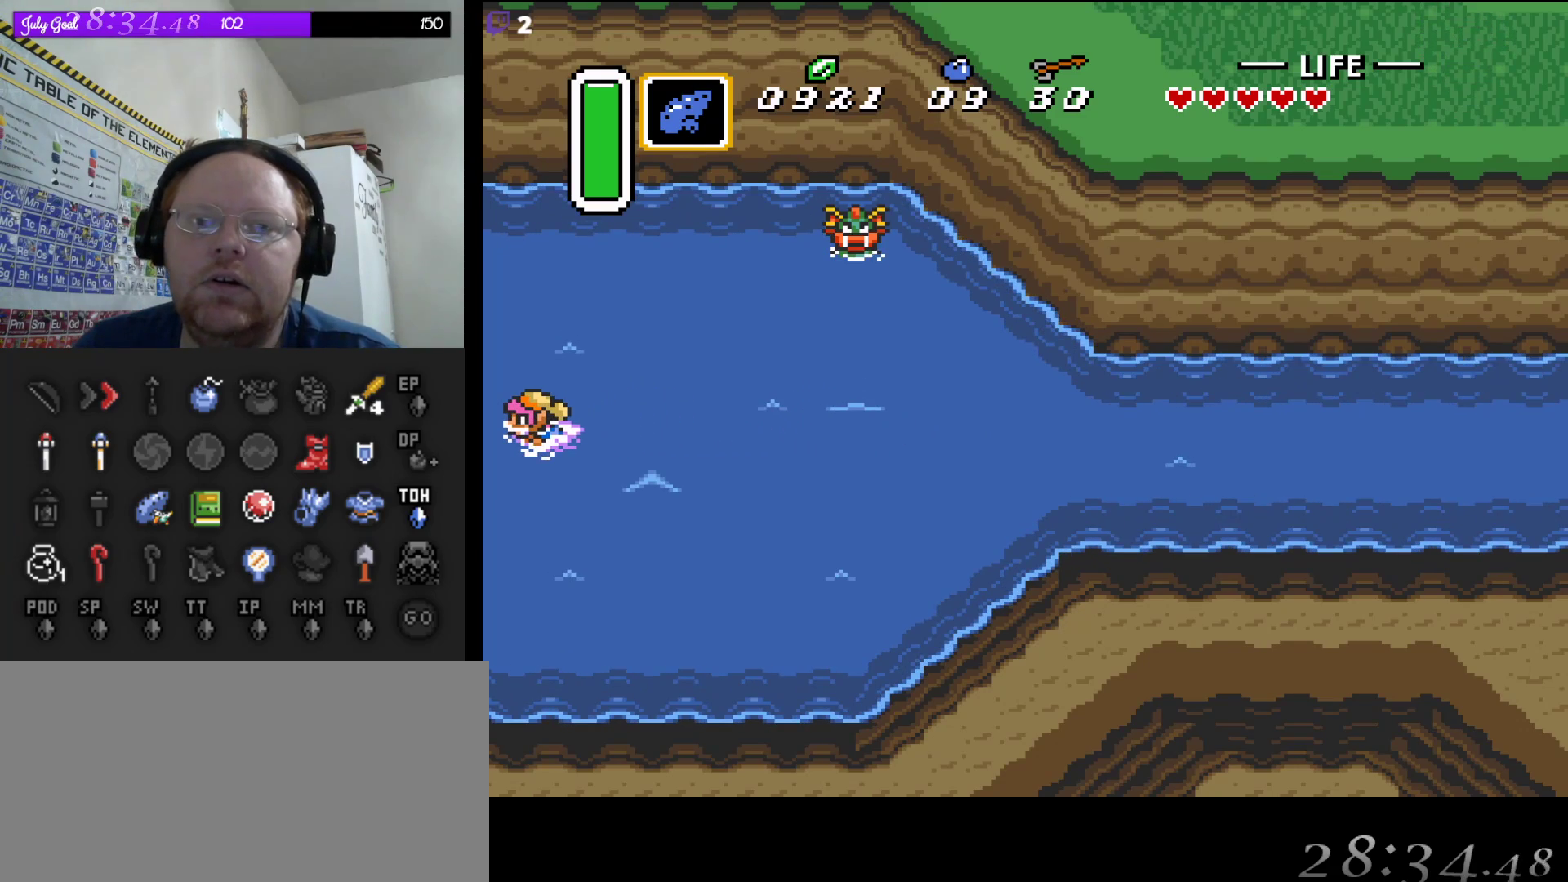
{"buttons": [], "events": []}
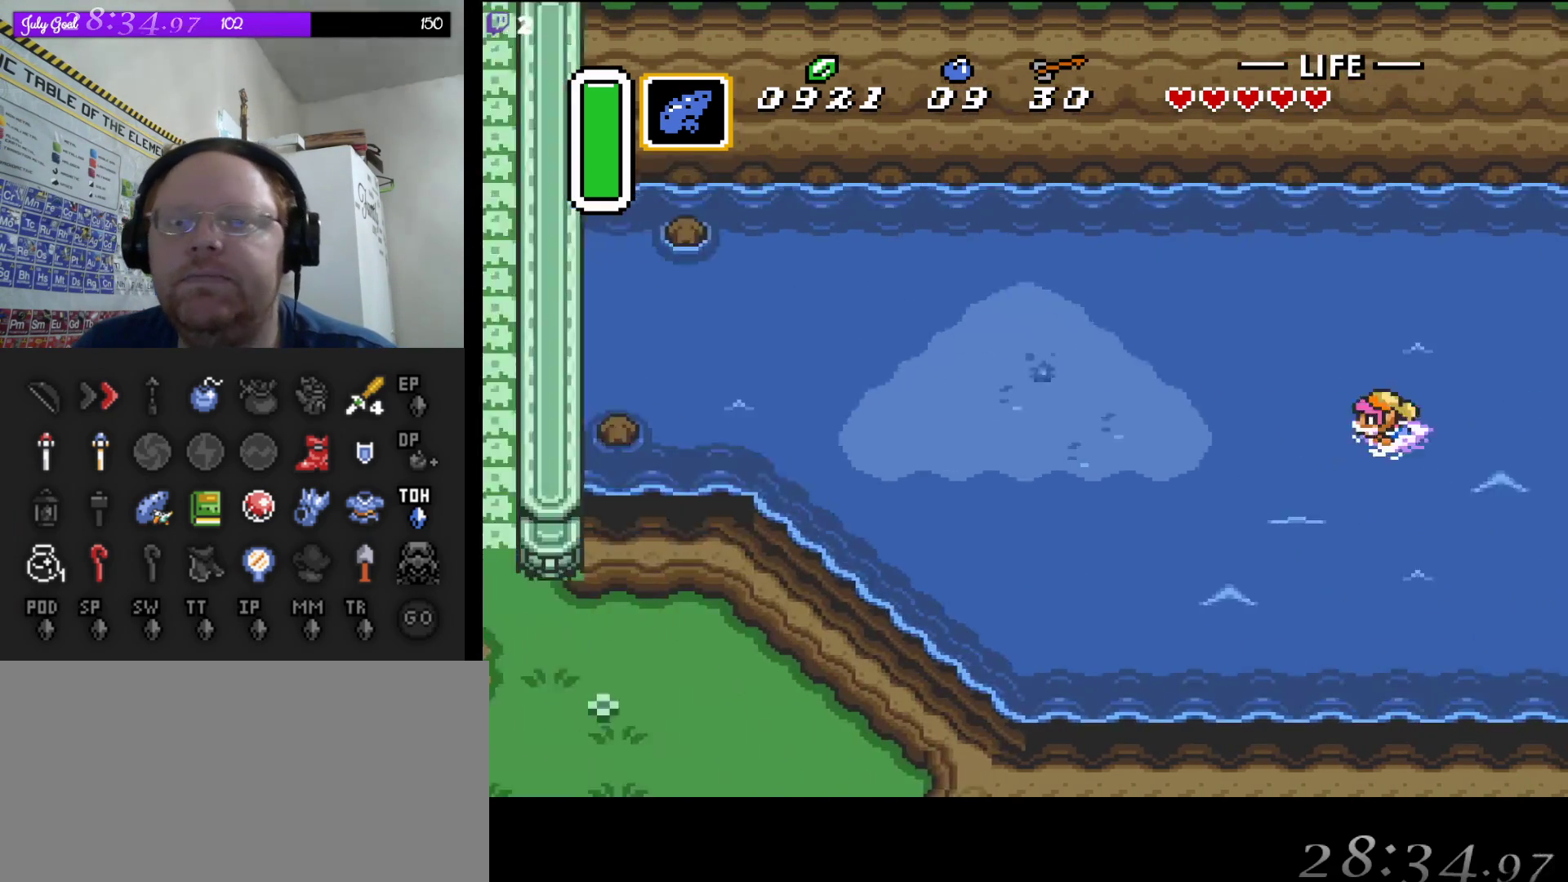
{"buttons": ["DPAD_LEFT"], "events": [[83, "DPAD_LEFT", "down"]]}
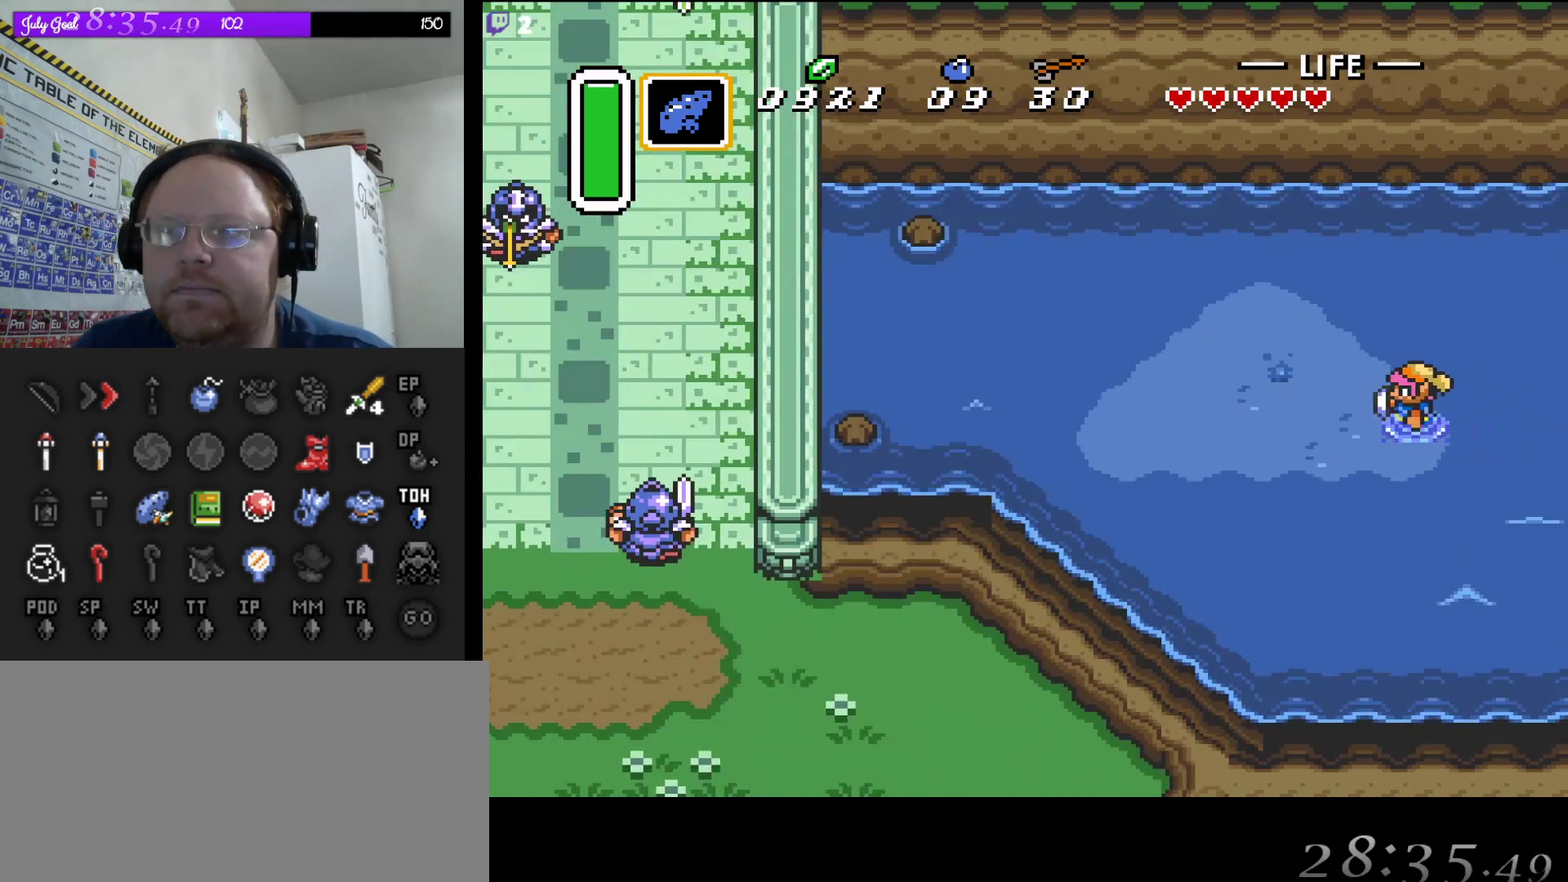
{"buttons": ["DPAD_UP", "DPAD_LEFT"], "events": [[100, "DPAD_UP", "down"], [217, "DPAD_UP", "up"], [300, "DPAD_UP", "down"], [383, "DPAD_UP", "up"], [483, "DPAD_UP", "down"]]}
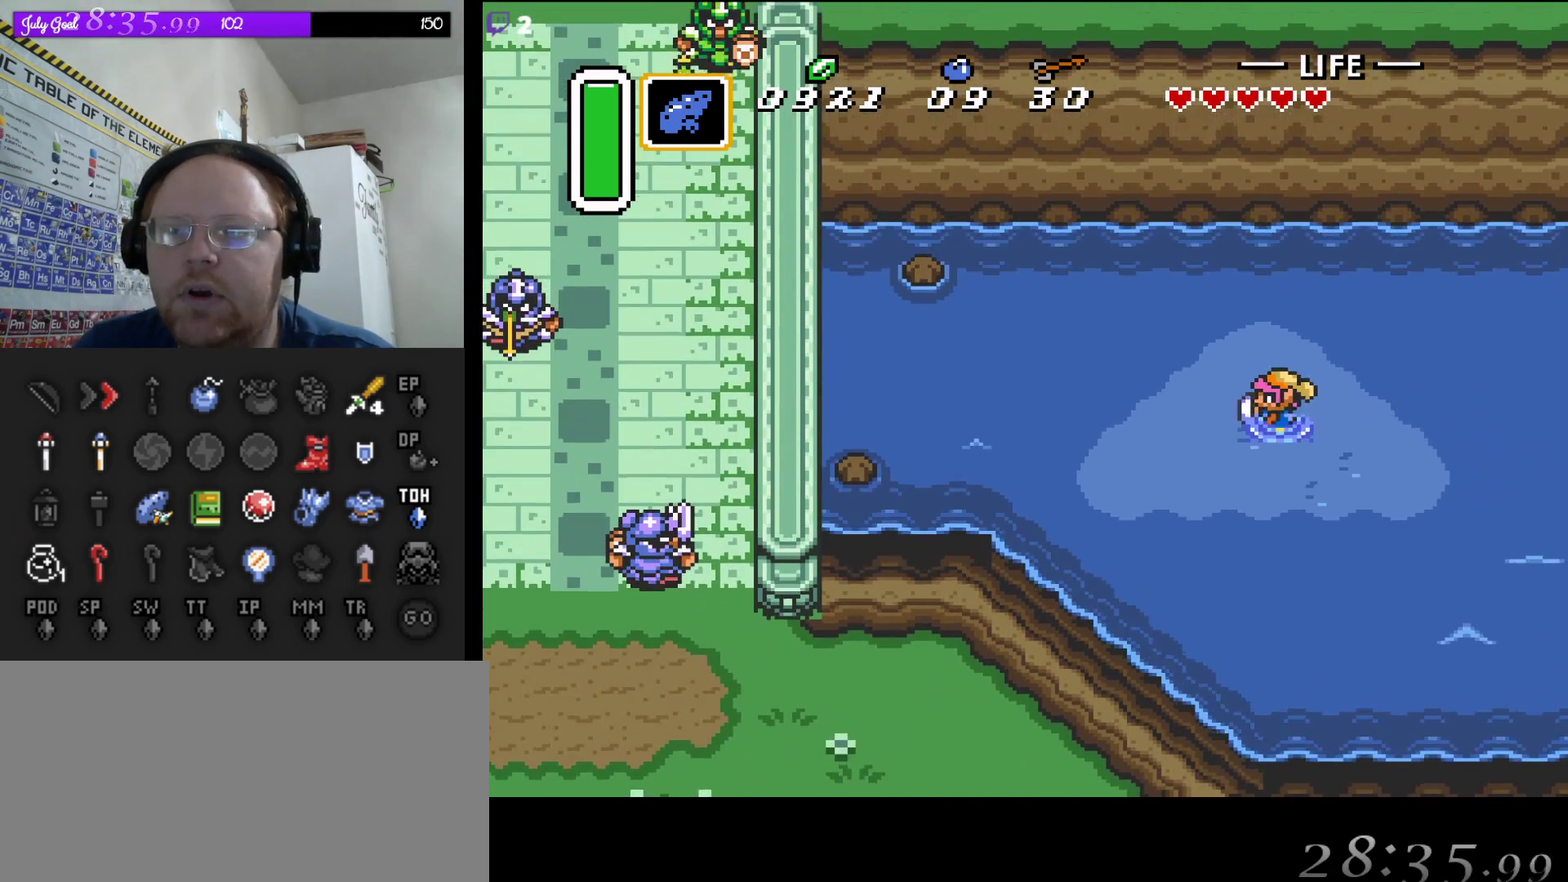
{"buttons": ["DPAD_LEFT"], "events": [[133, "DPAD_UP", "up"]]}
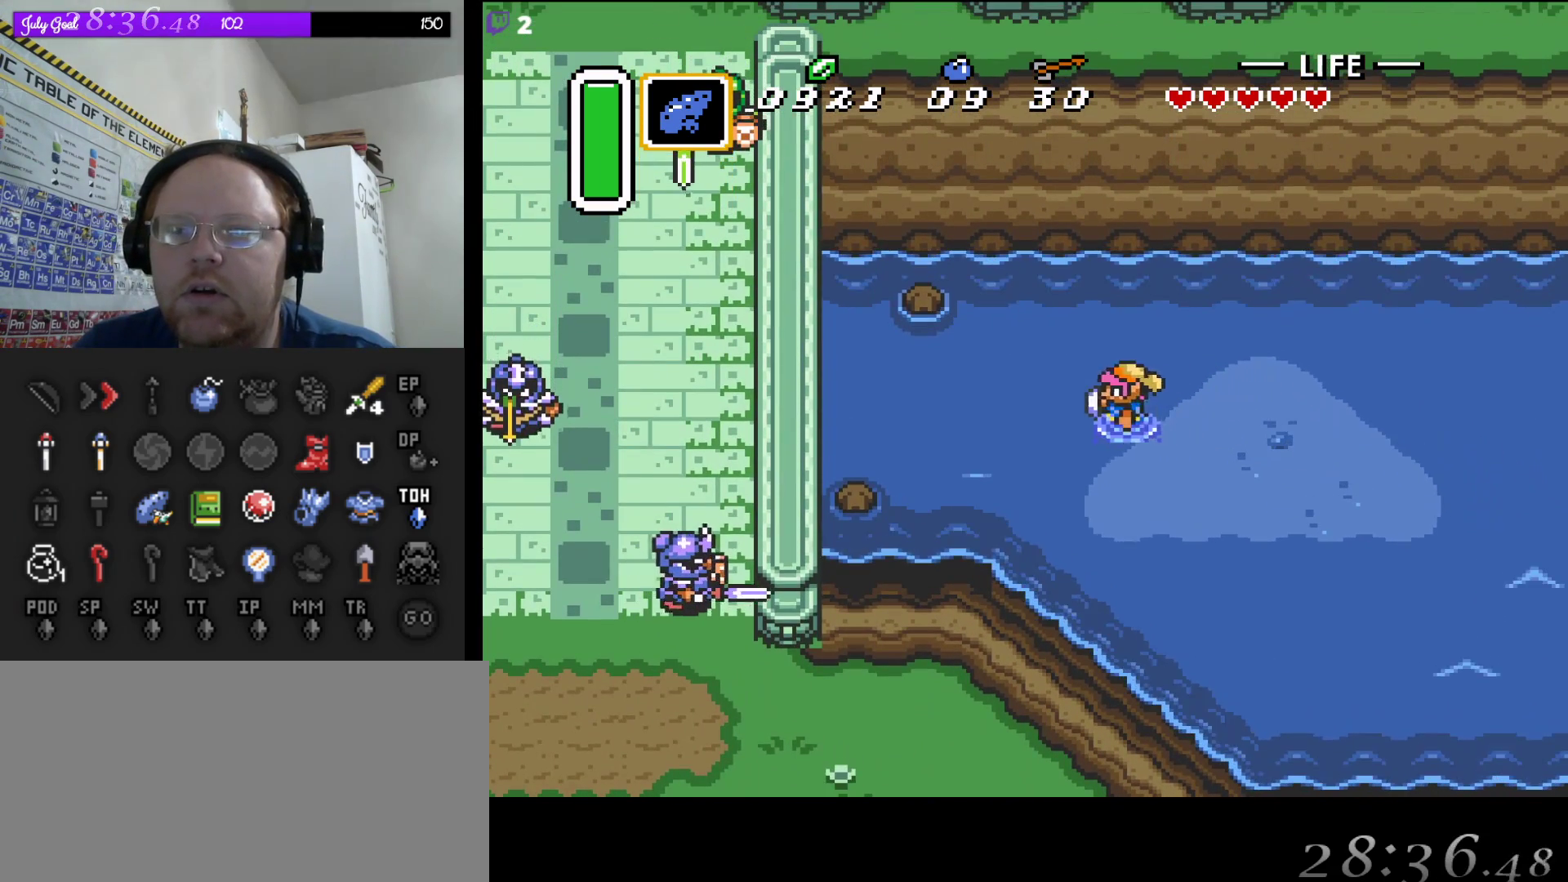
{"buttons": ["A", "B", "DPAD_LEFT"], "events": [[117, "B", "down"], [133, "A", "down"], [233, "A", "up"], [233, "B", "up"], [333, "A", "down"], [333, "B", "down"]]}
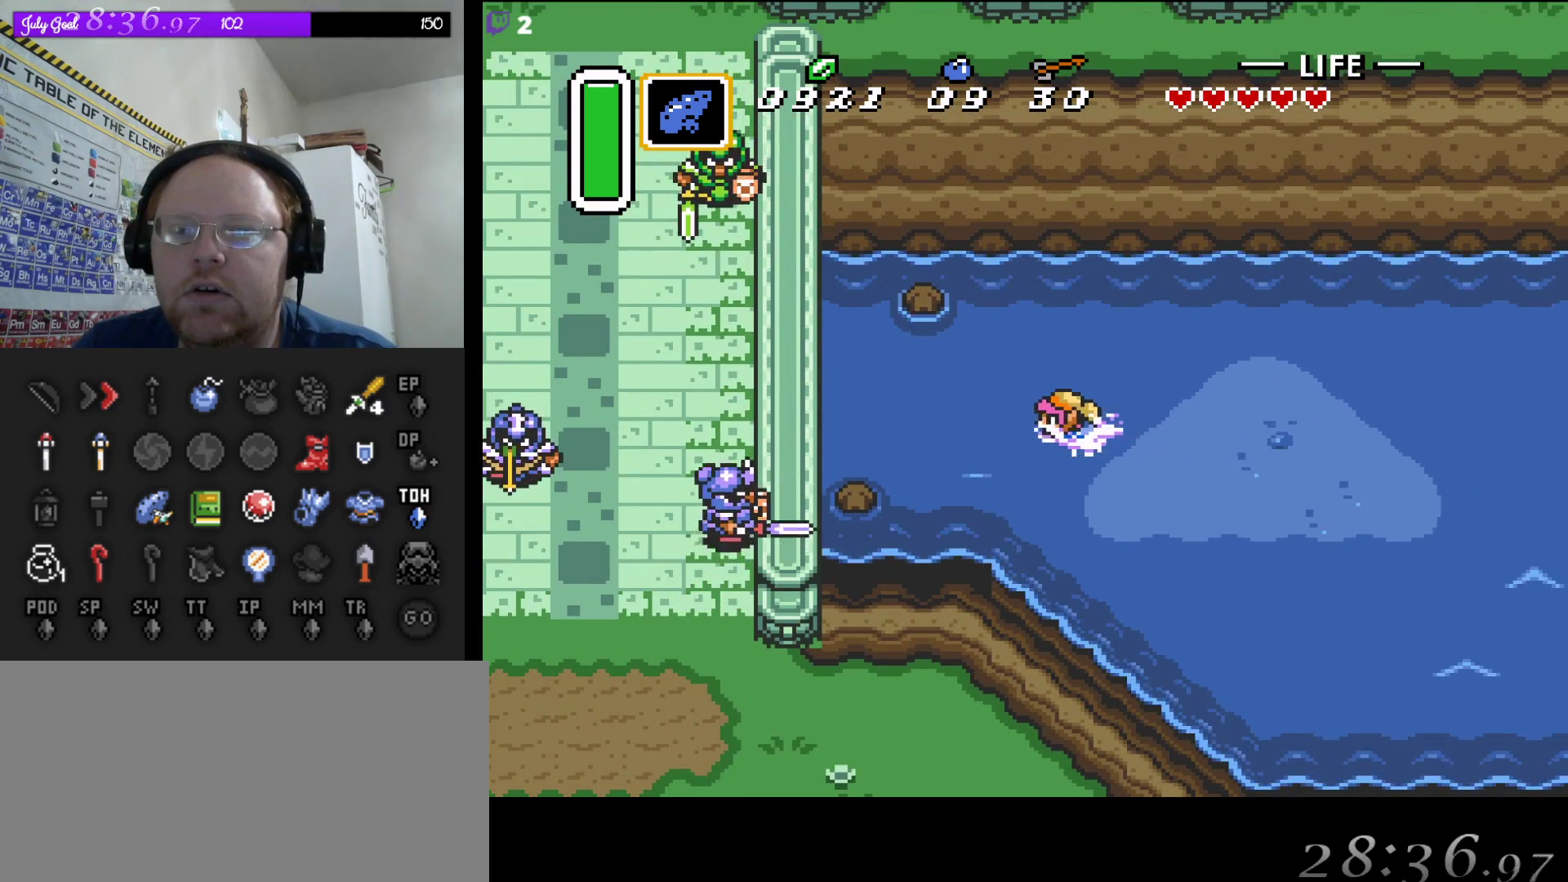
{"buttons": ["DPAD_LEFT"], "events": [[17, "A", "up"], [17, "B", "up"], [267, "A", "down"], [267, "B", "down"], [467, "B", "up"], [500, "A", "up"]]}
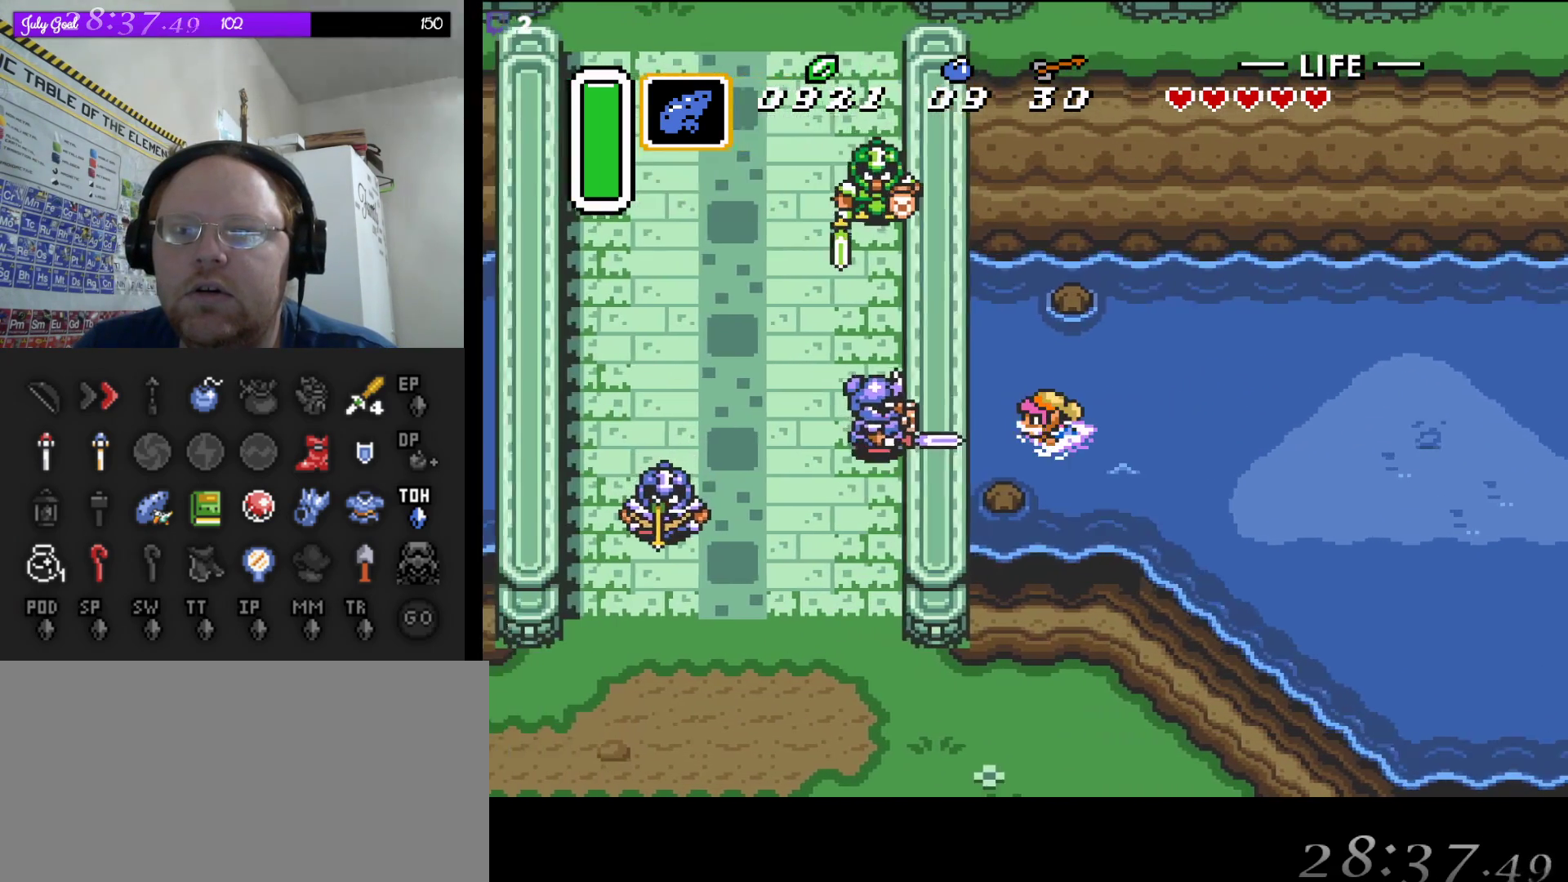
{"buttons": [], "events": [[67, "A", "down"], [67, "B", "down"], [217, "B", "up"], [233, "A", "up"], [467, "DPAD_LEFT", "up"]]}
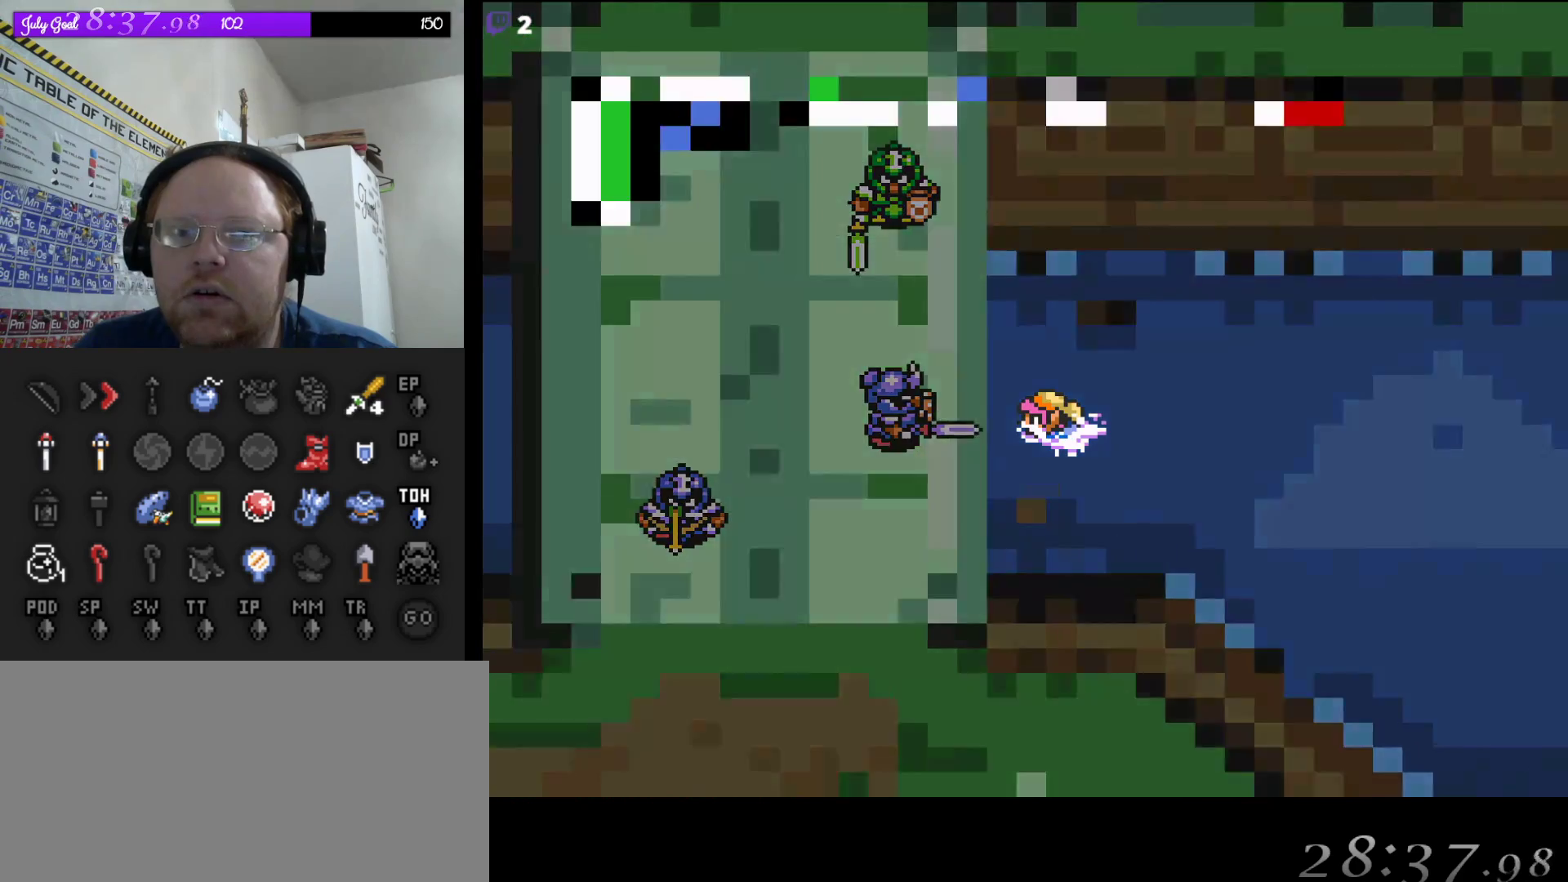
{"buttons": [], "events": []}
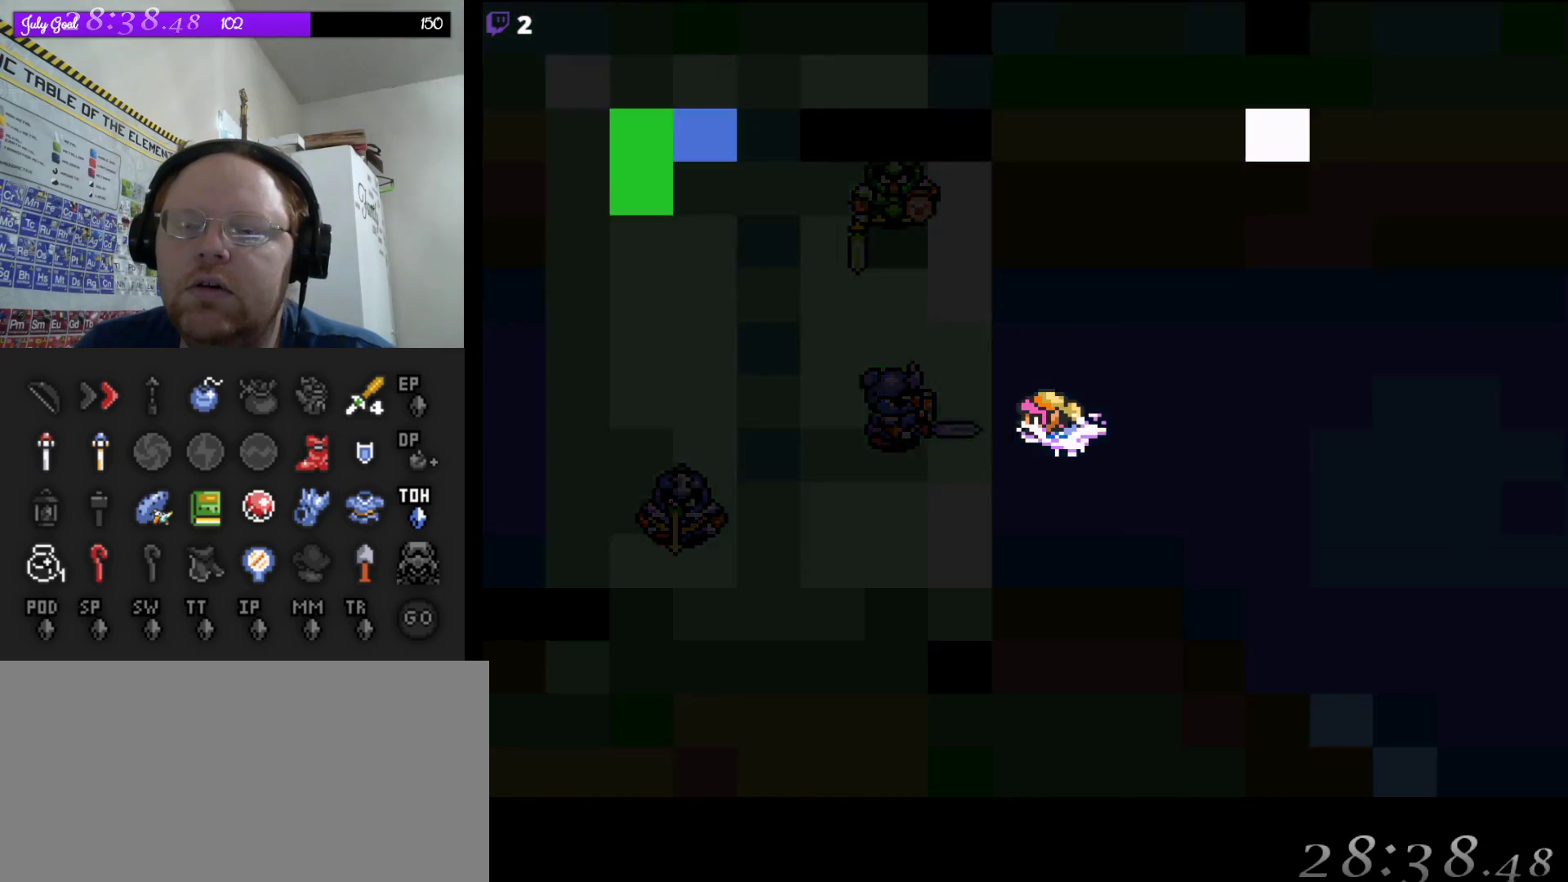
{"buttons": [], "events": []}
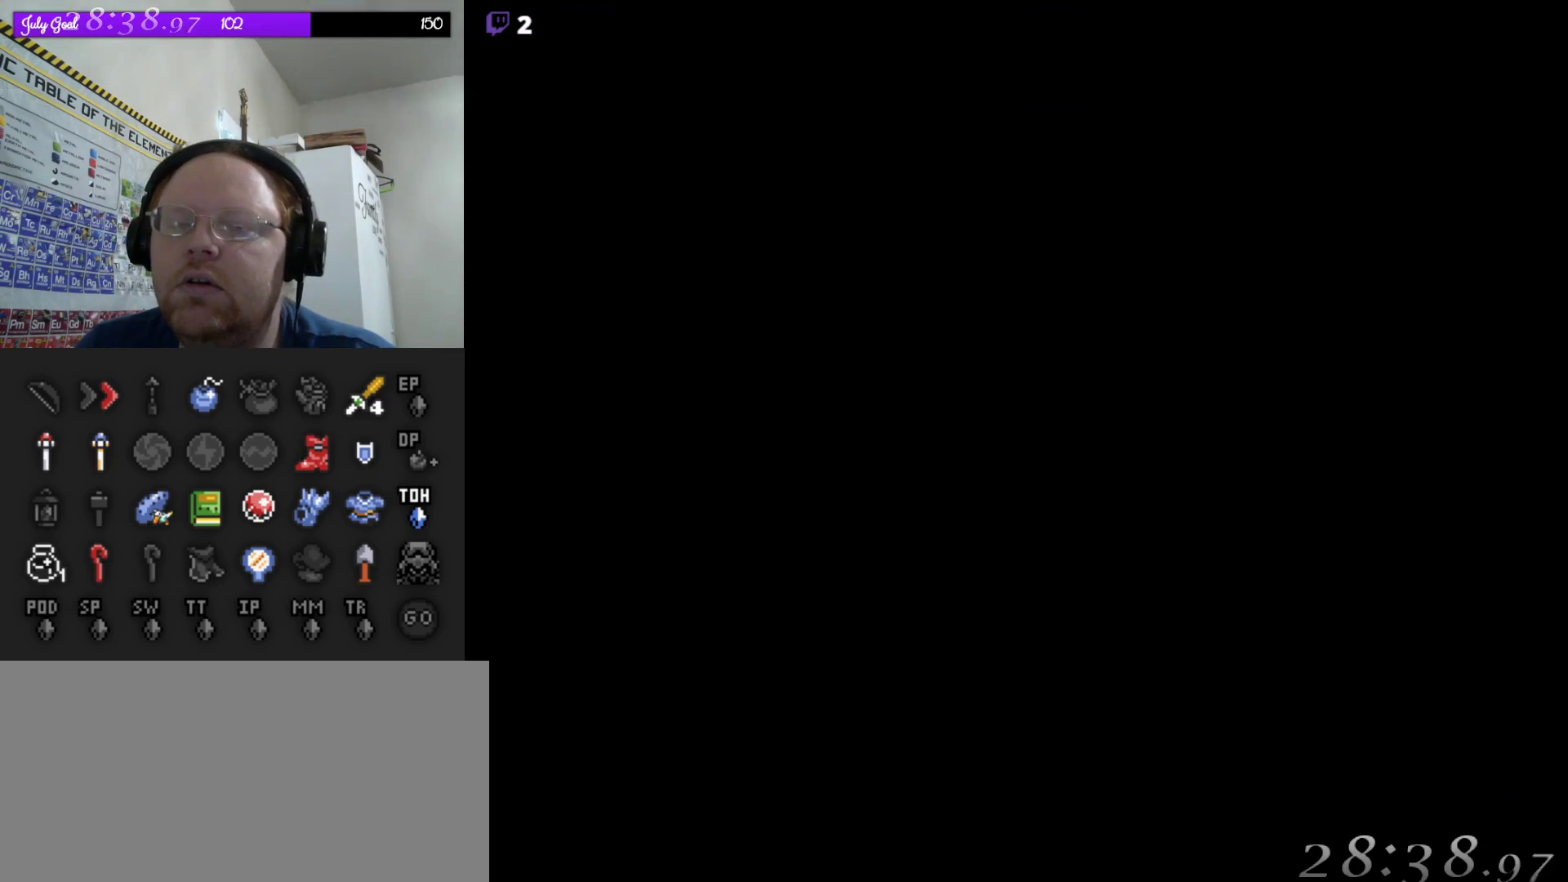
{"buttons": [], "events": []}
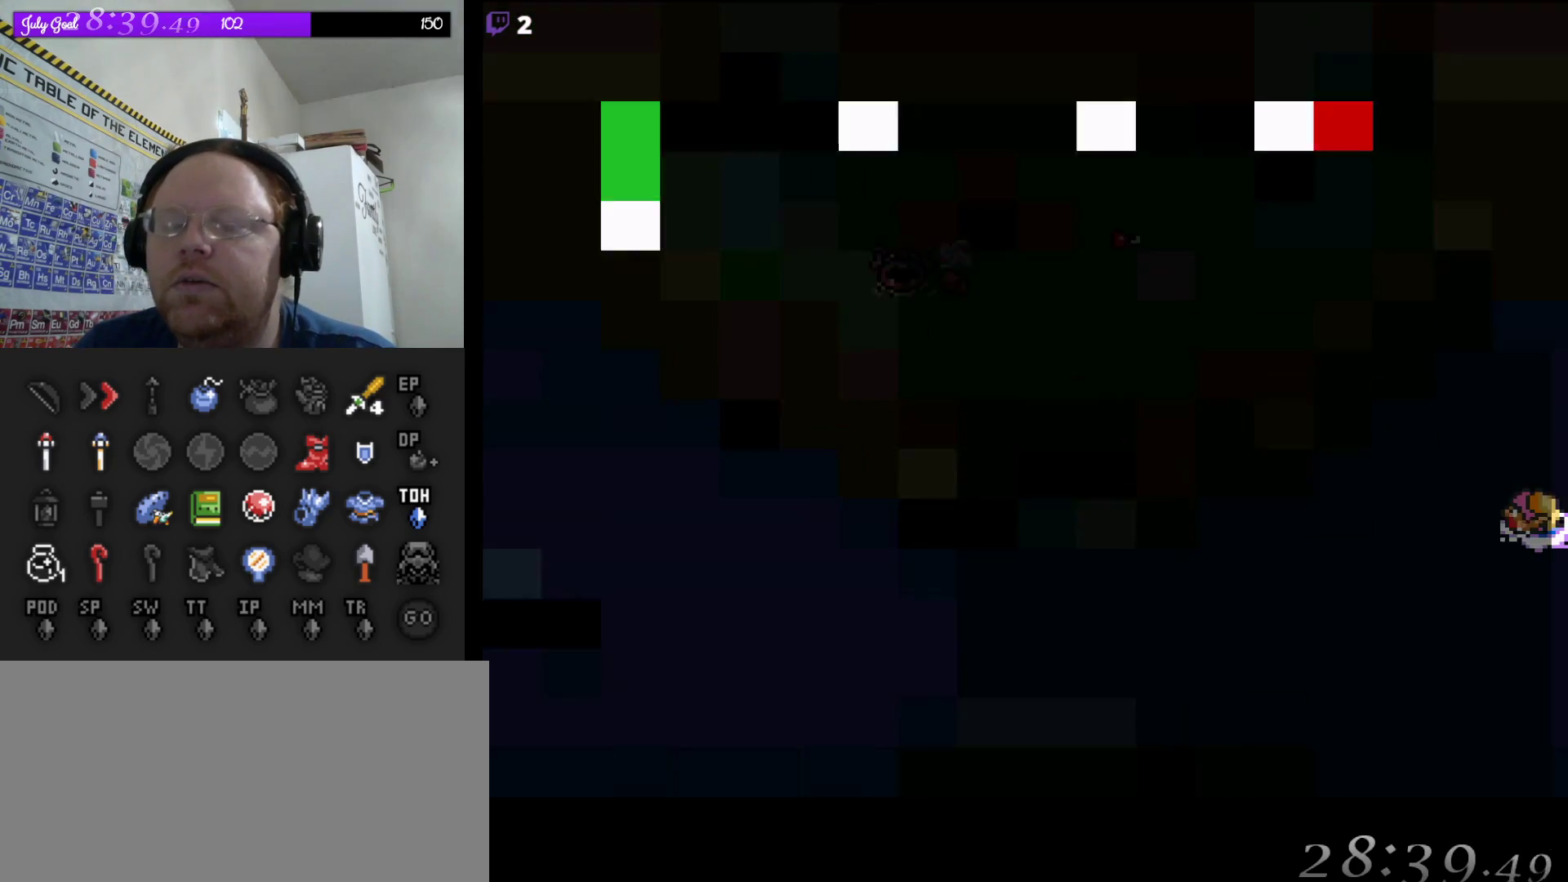
{"buttons": [], "events": []}
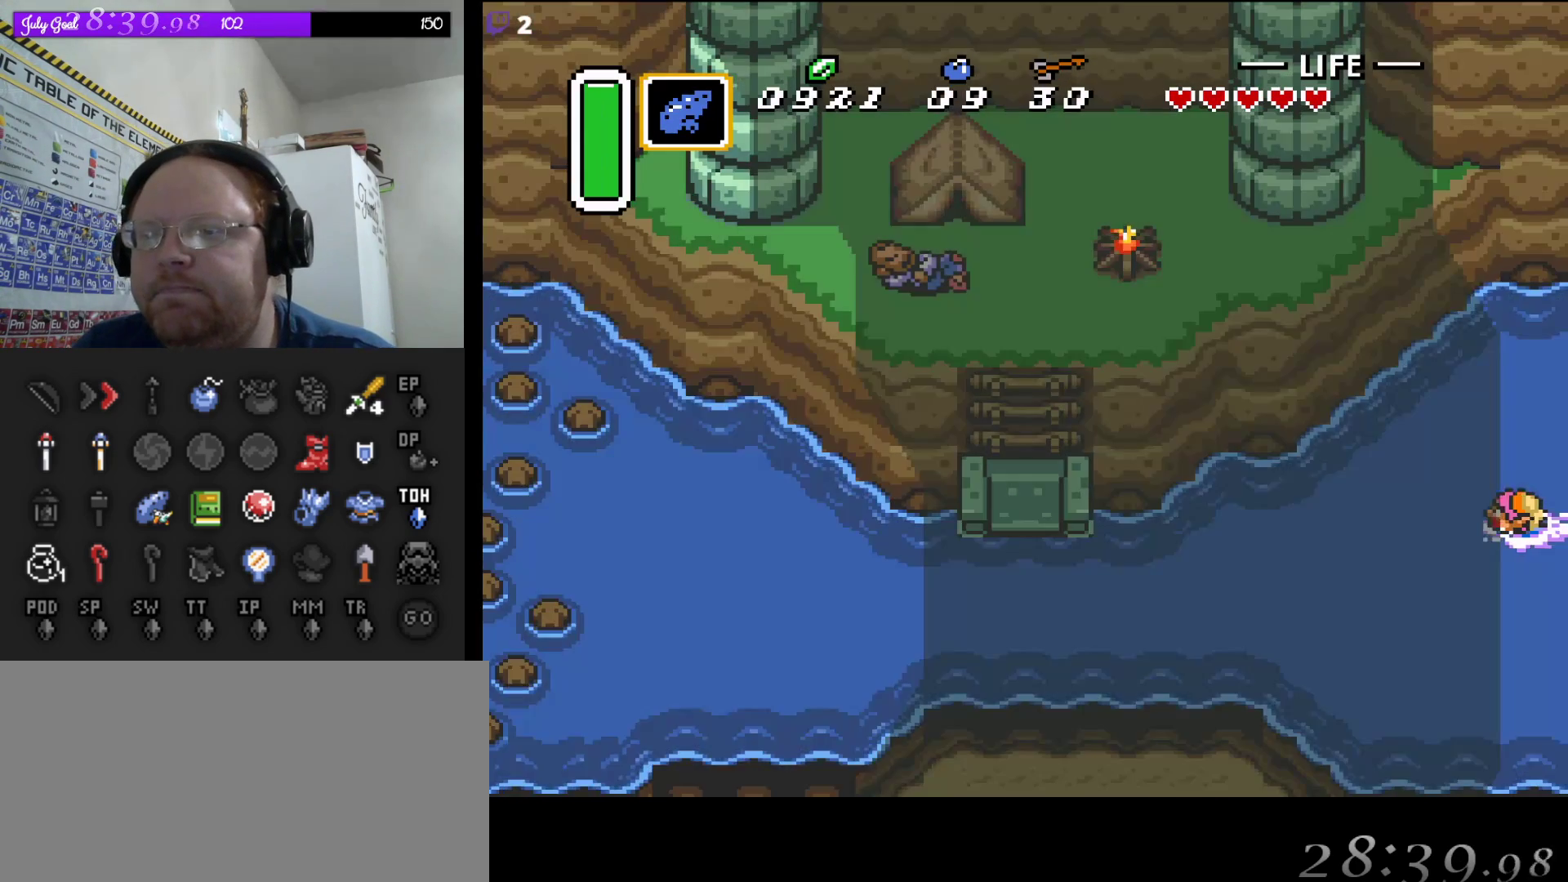
{"buttons": ["B", "DPAD_DOWN"], "events": [[33, "DPAD_LEFT", "down"], [350, "DPAD_DOWN", "down"], [417, "DPAD_LEFT", "up"], [483, "B", "down"]]}
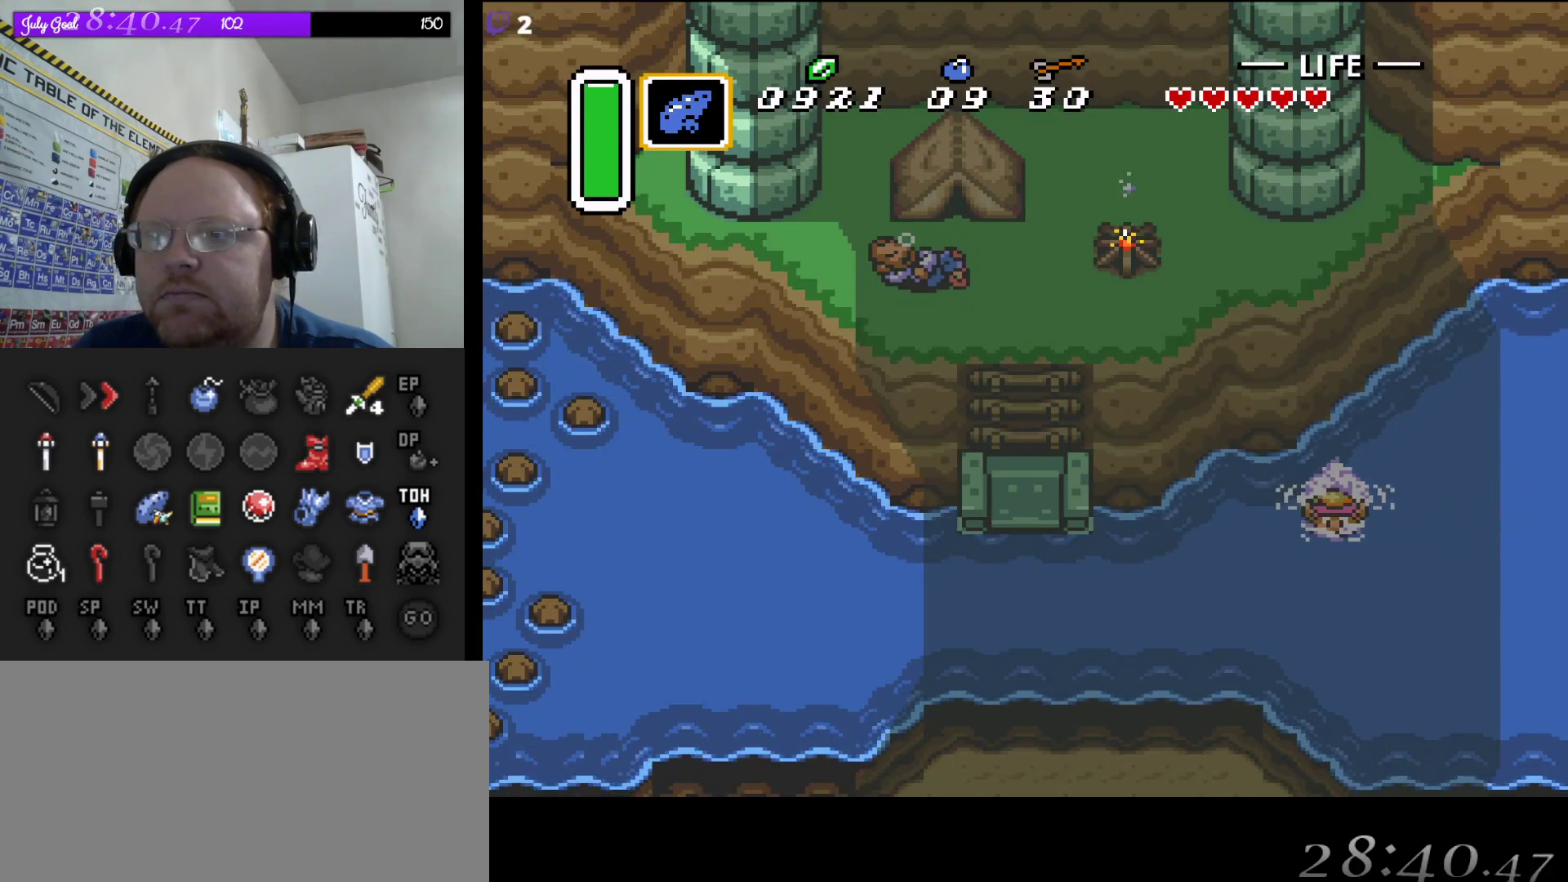
{"buttons": ["DPAD_LEFT"], "events": [[133, "DPAD_LEFT", "down"], [150, "B", "up"], [233, "DPAD_DOWN", "up"]]}
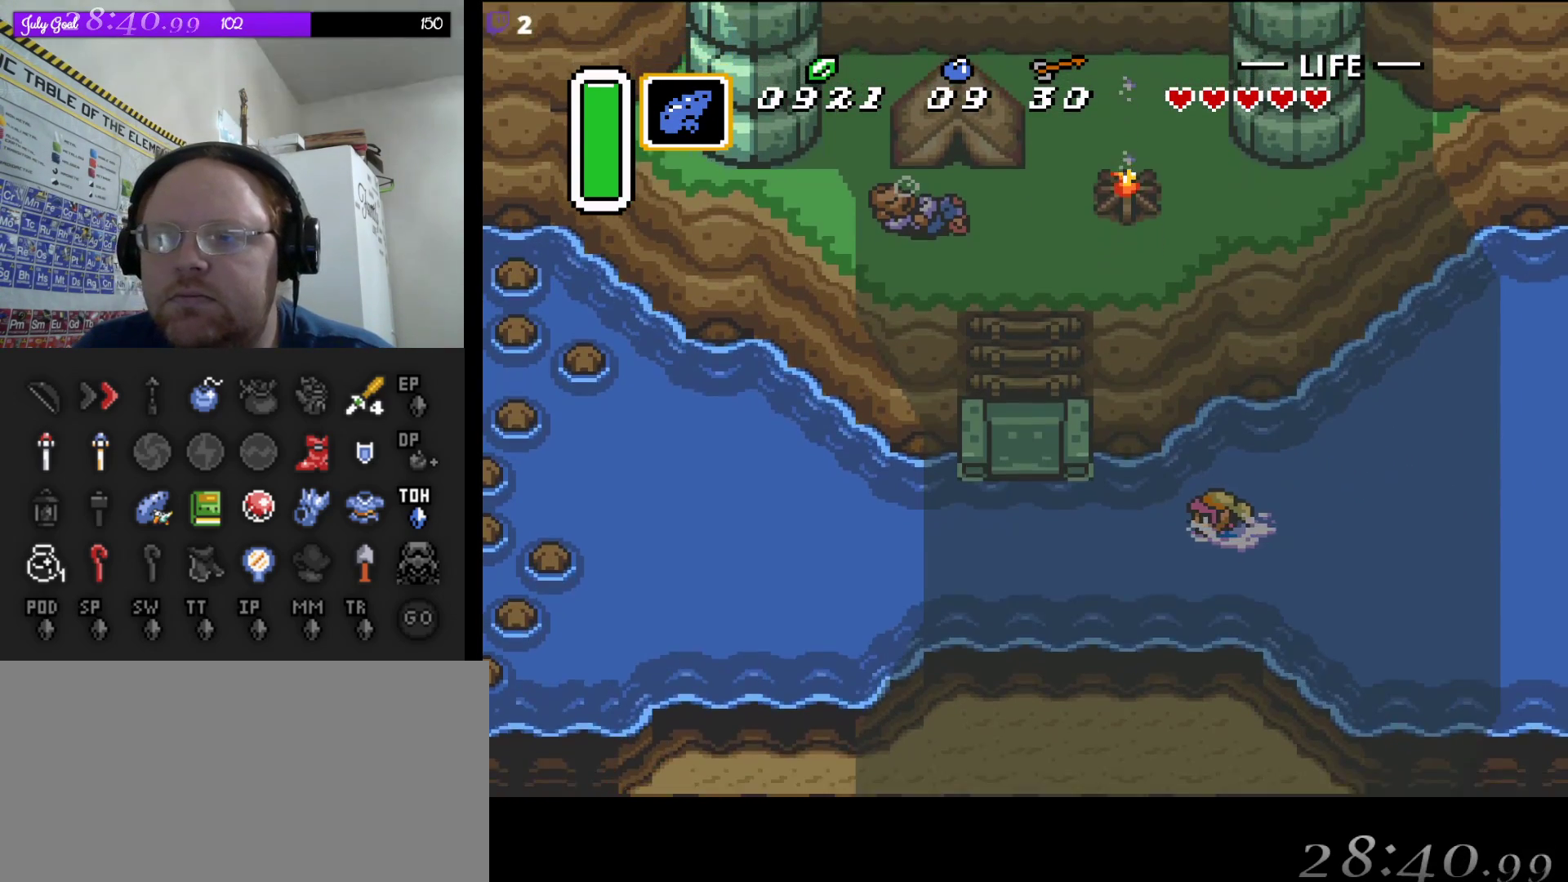
{"buttons": ["DPAD_UP"], "events": [[267, "DPAD_UP", "down"], [300, "A", "down"], [433, "A", "up"], [433, "DPAD_LEFT", "up"]]}
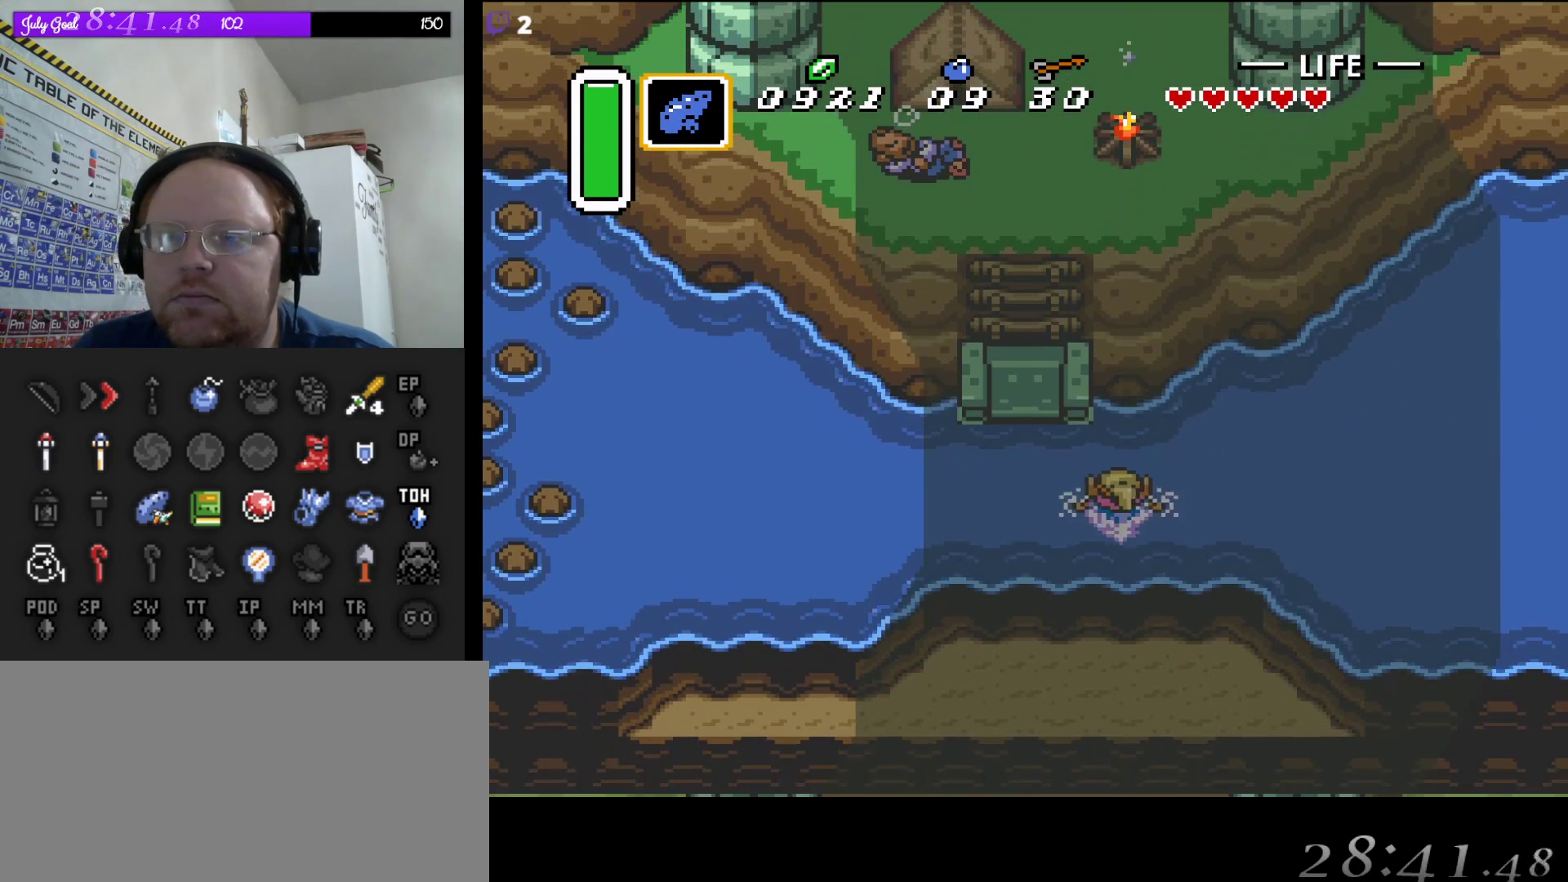
{"buttons": ["B", "DPAD_UP", "DPAD_RIGHT"], "events": [[117, "A", "down"], [233, "DPAD_RIGHT", "down"], [267, "A", "up"], [433, "B", "down"]]}
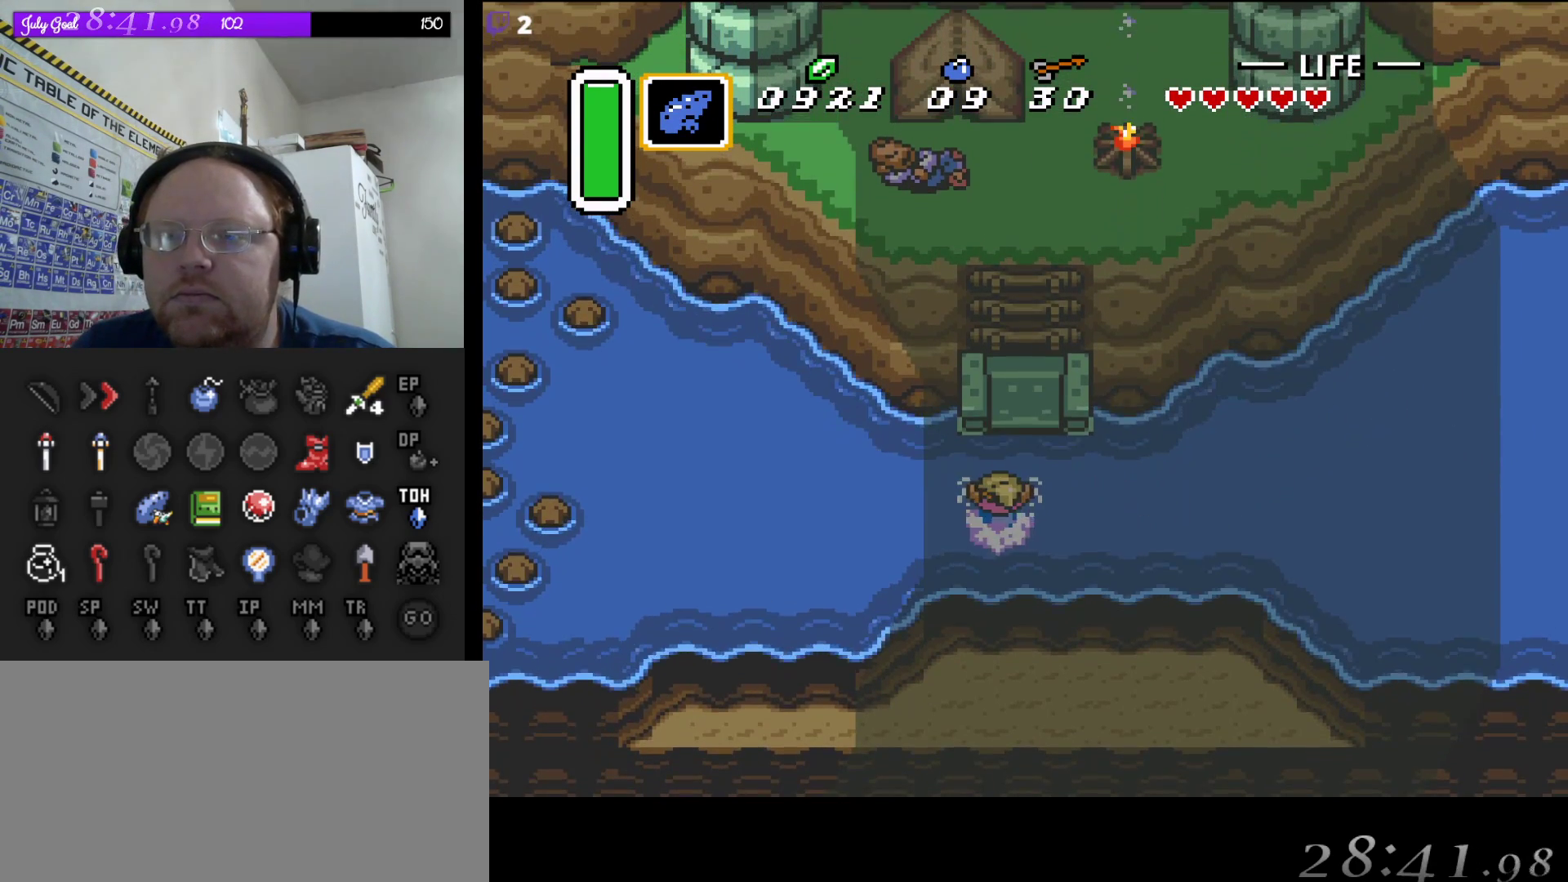
{"buttons": ["B", "DPAD_RIGHT"], "events": [[83, "DPAD_UP", "up"], [117, "B", "up"], [133, "DPAD_UP", "down"], [183, "B", "down"], [250, "DPAD_UP", "up"], [350, "B", "up"], [483, "B", "down"]]}
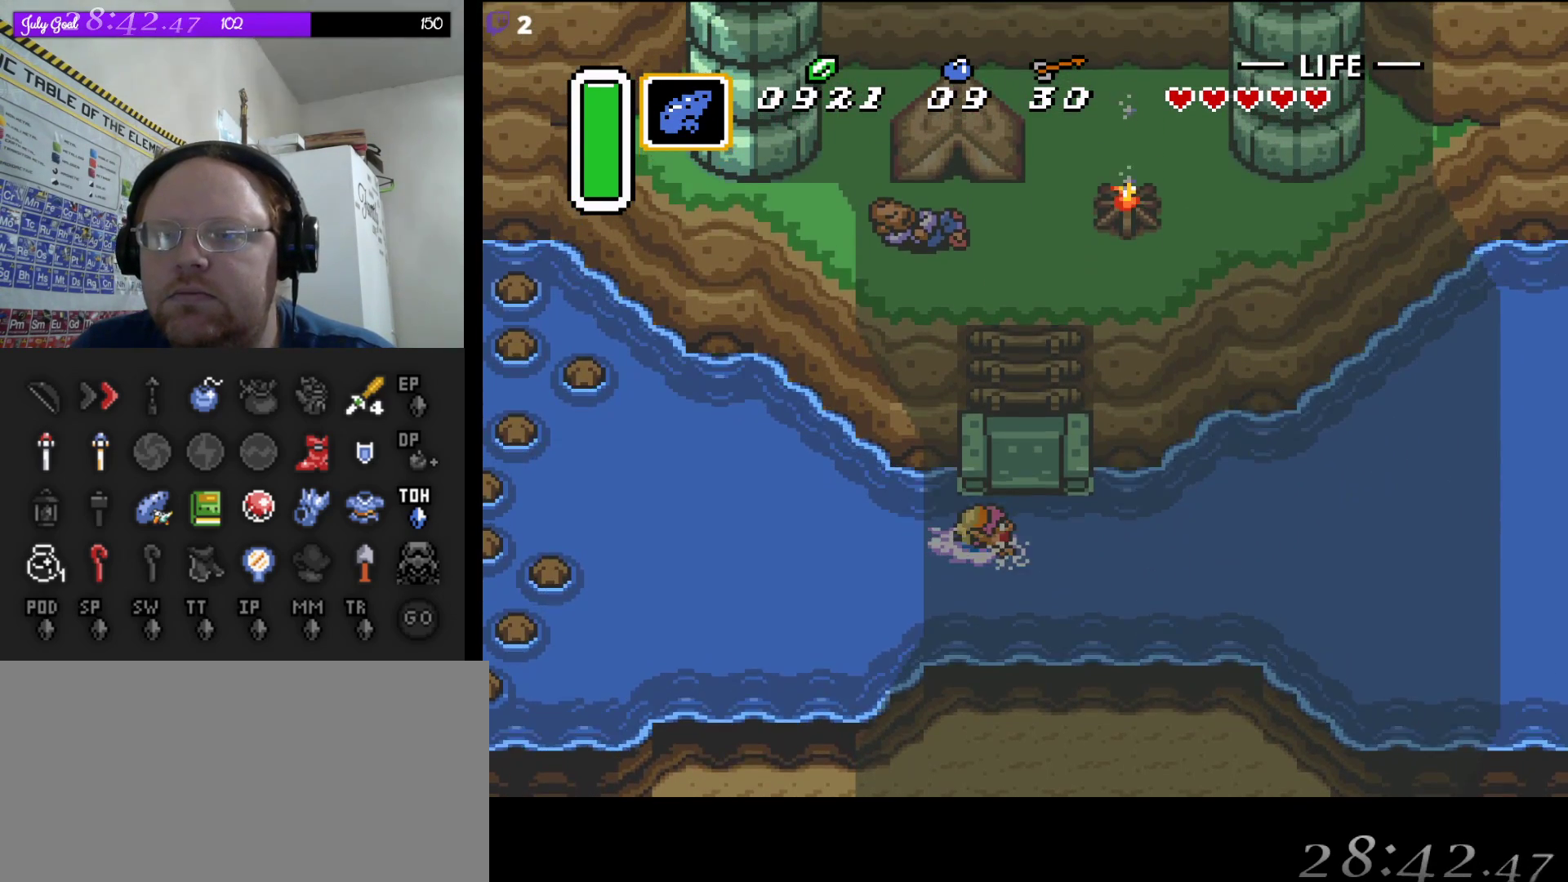
{"buttons": ["DPAD_UP", "DPAD_RIGHT"]}
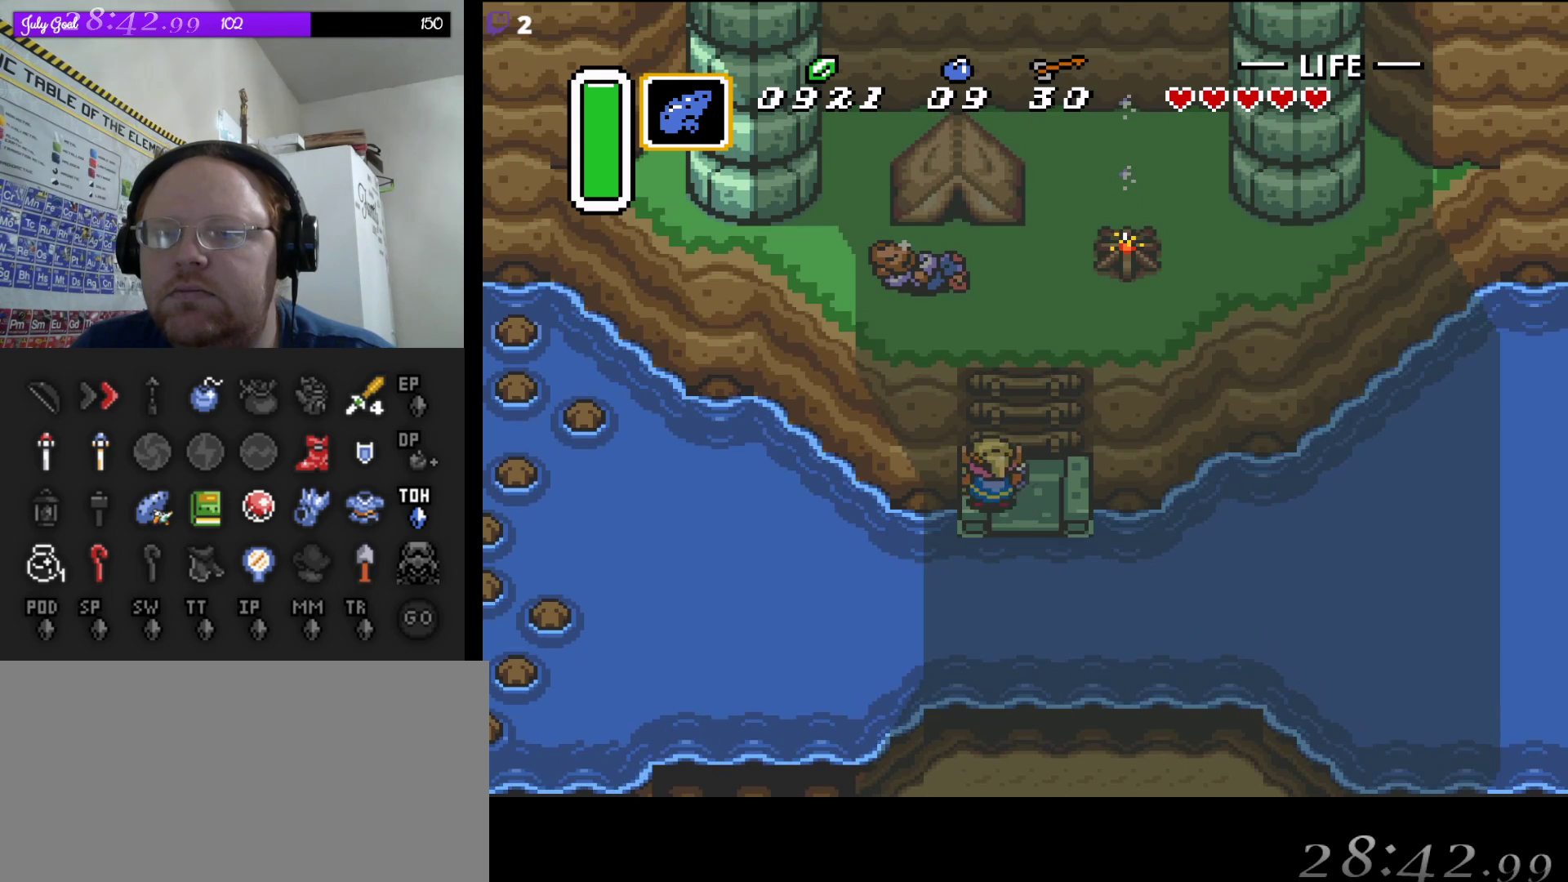
{"buttons": ["DPAD_UP"], "events": [[17, "DPAD_UP", "up"], [33, "DPAD_UP", "down"], [83, "DPAD_RIGHT", "up"]]}
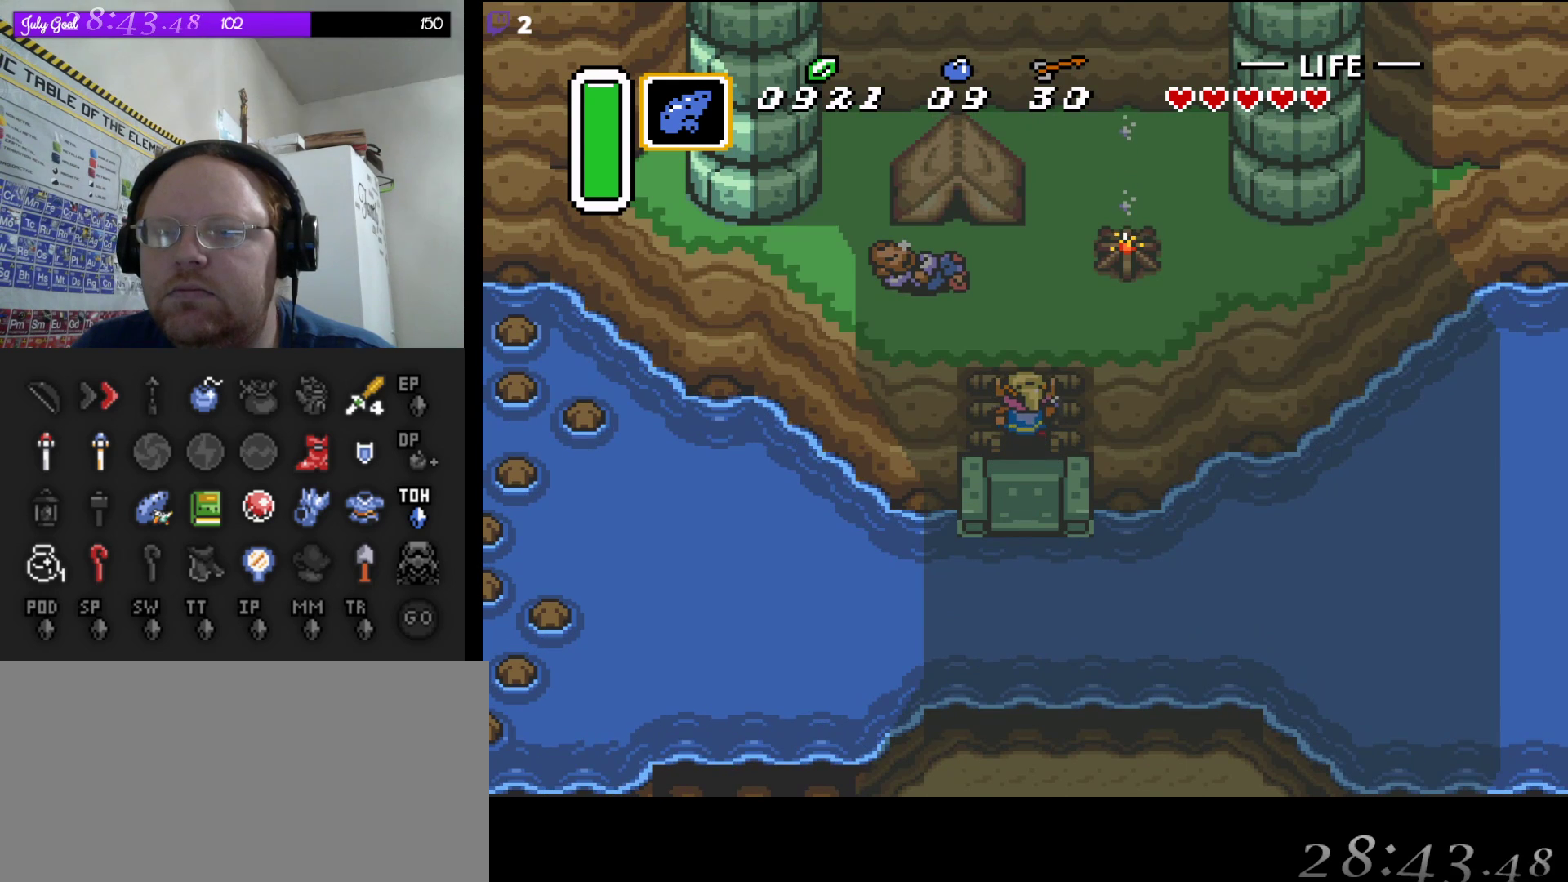
{"buttons": ["DPAD_UP"], "events": []}
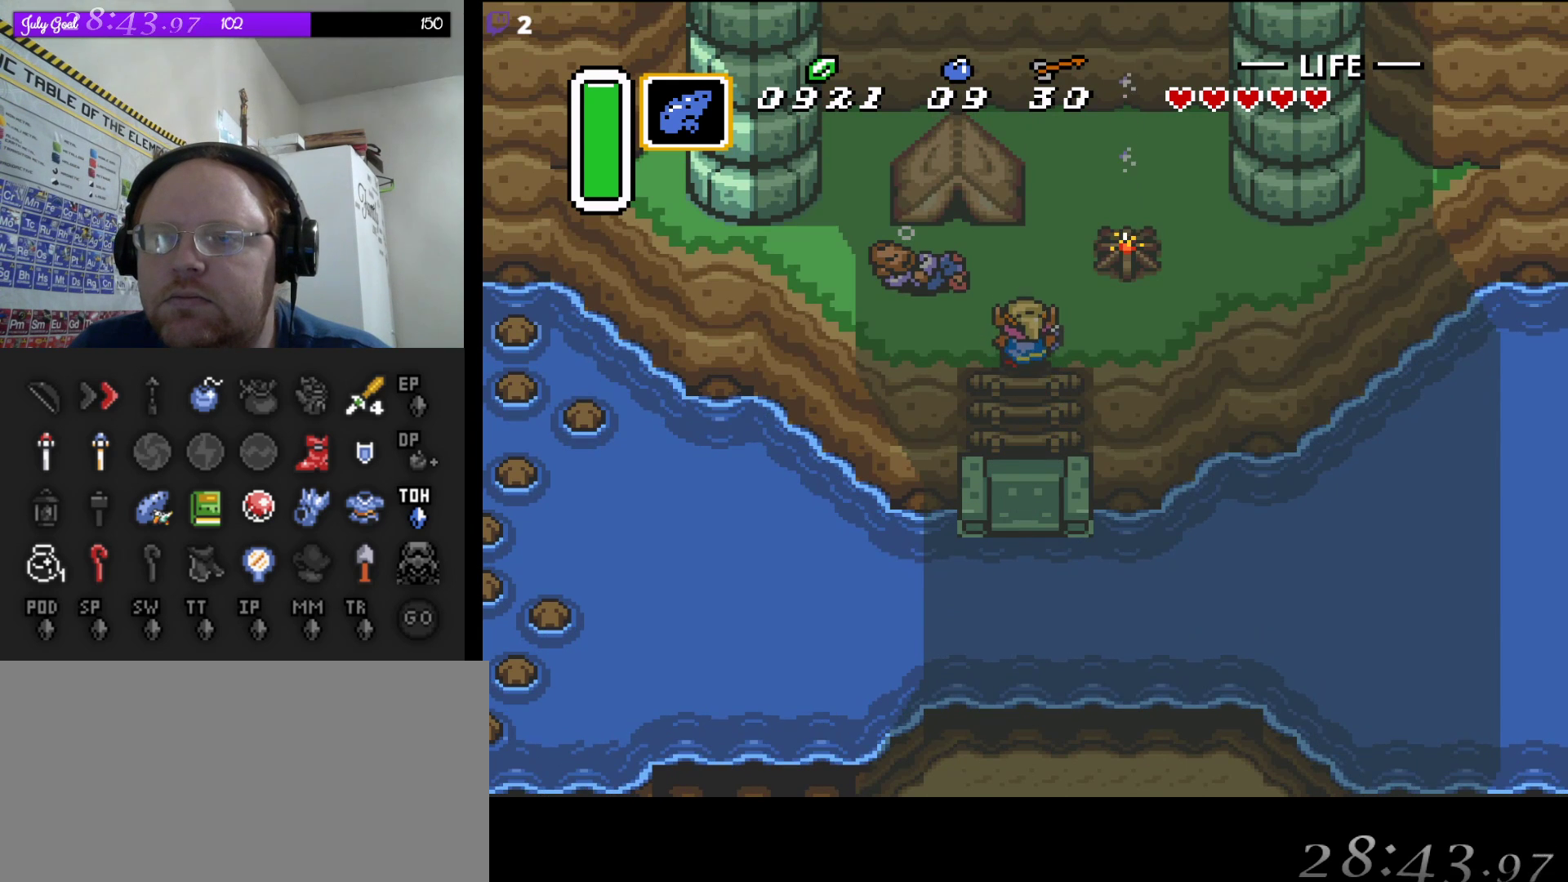
{"buttons": ["A"], "events": [[200, "DPAD_LEFT", "down"], [267, "DPAD_UP", "up"], [333, "A", "down"], [417, "DPAD_LEFT", "up"]]}
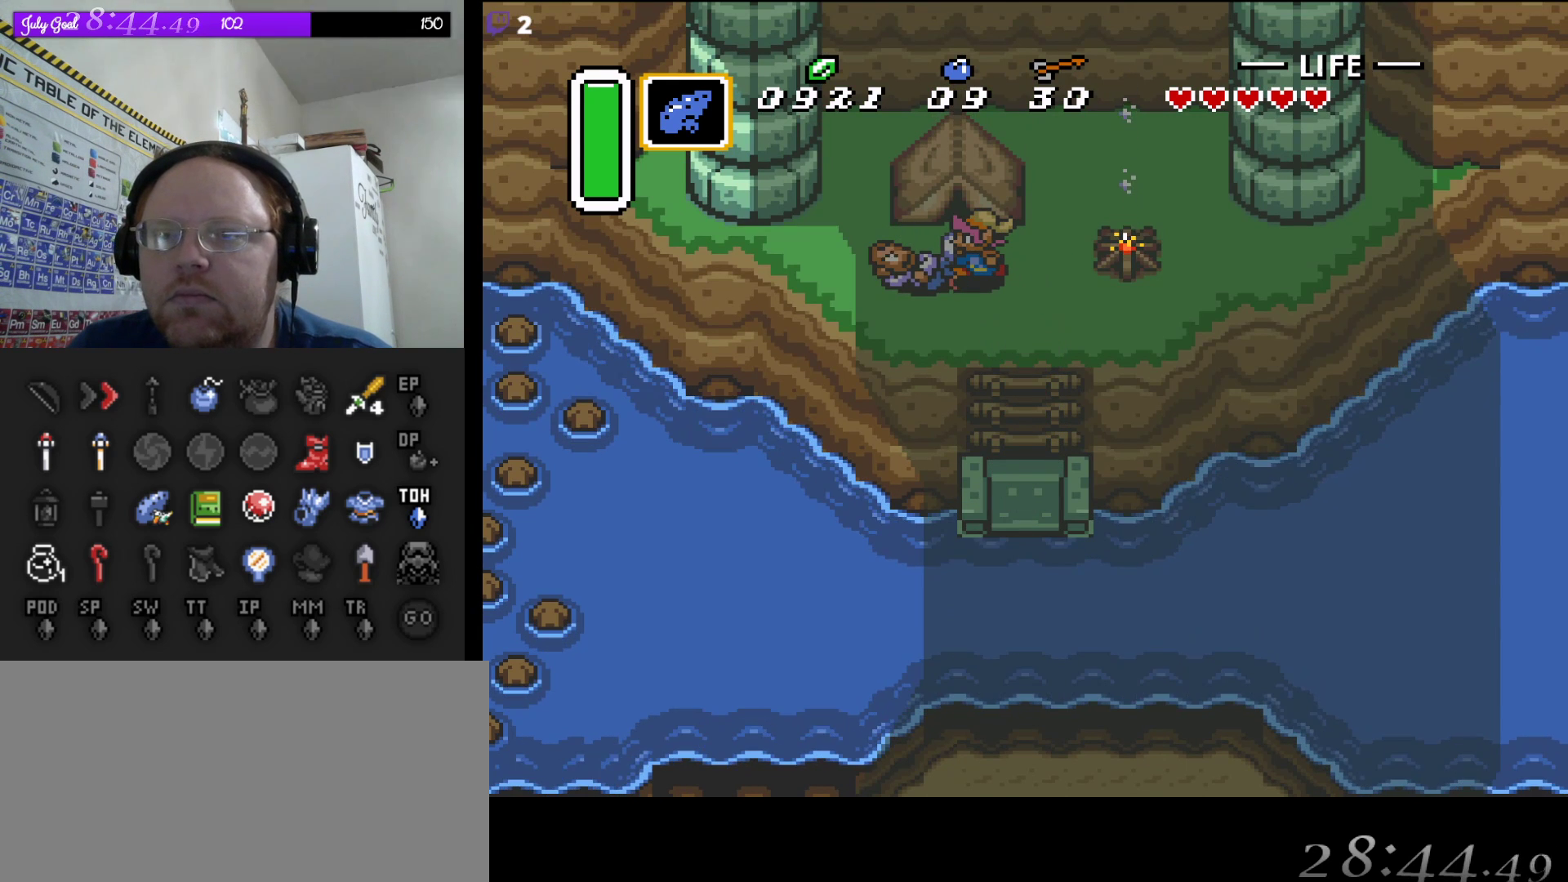
{"buttons": [], "events": [[33, "A", "up"]]}
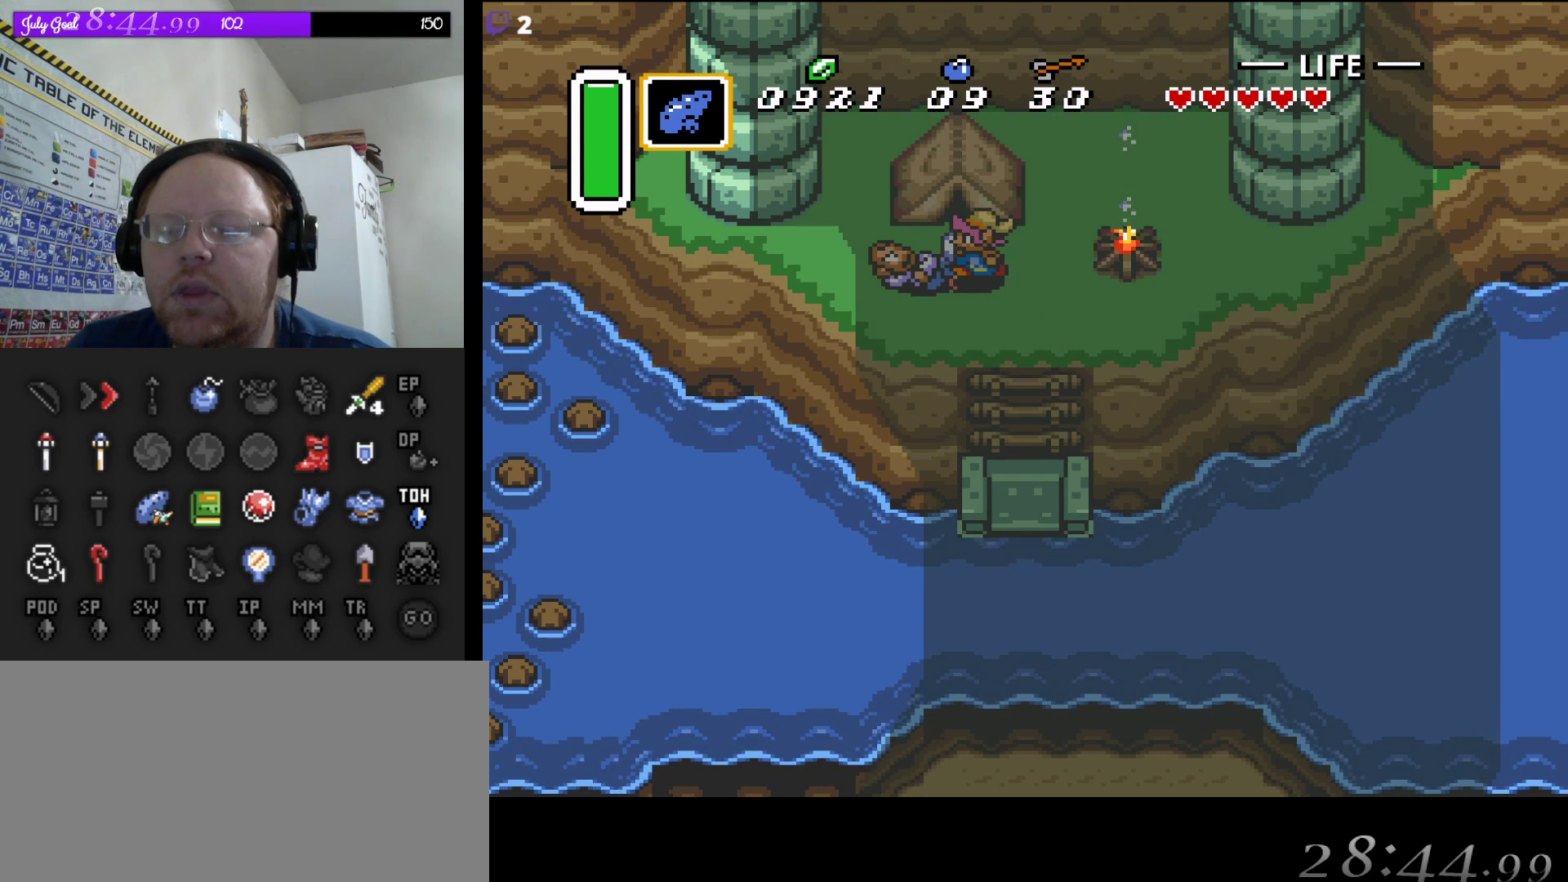
{"buttons": [], "events": []}
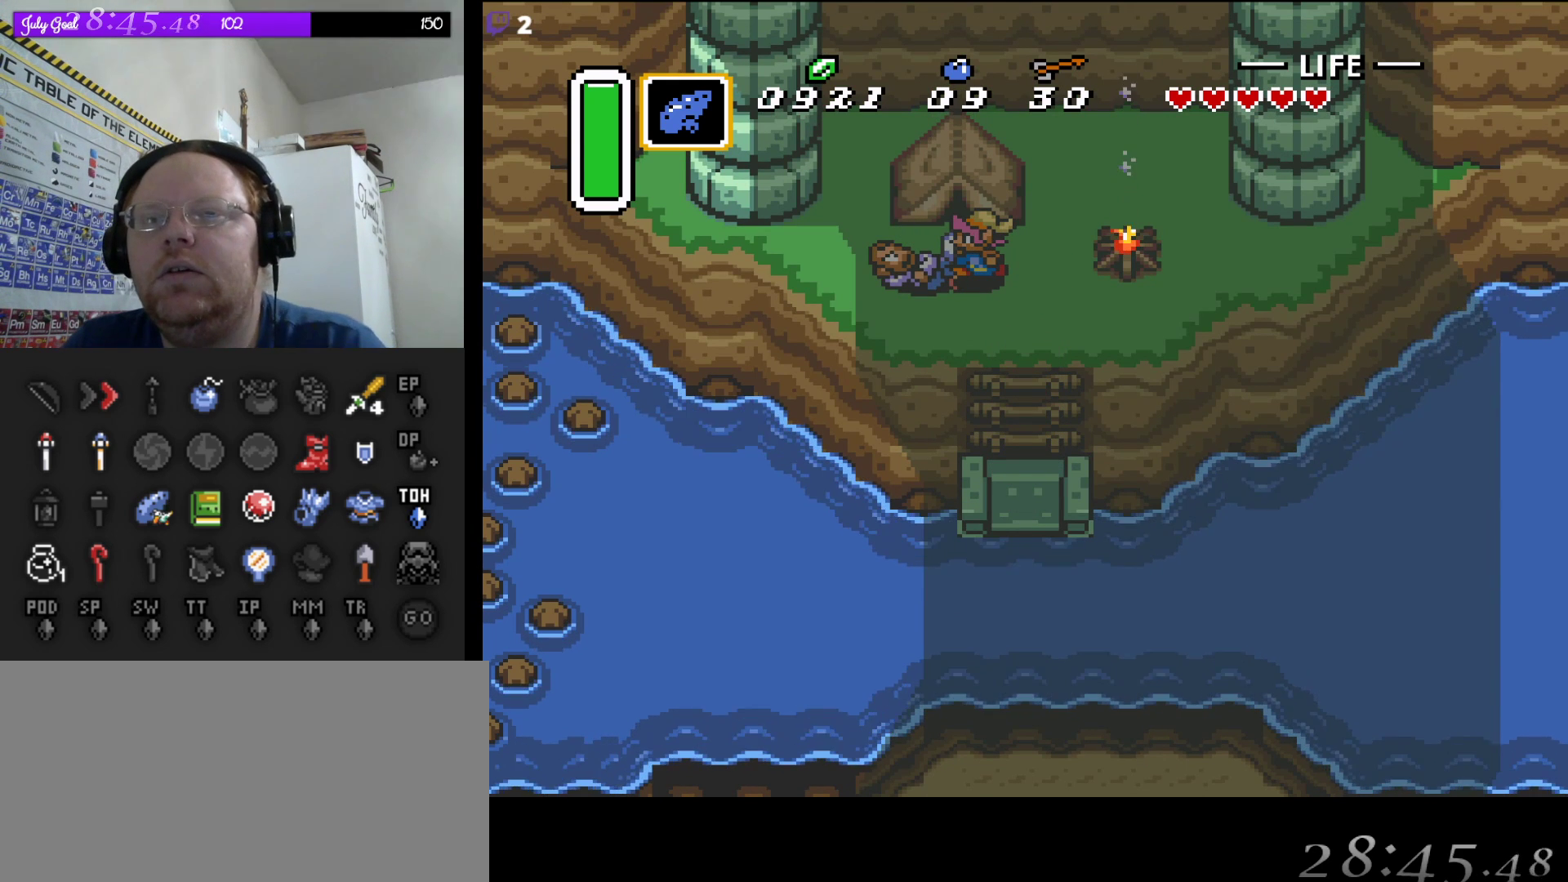
{"buttons": [], "events": []}